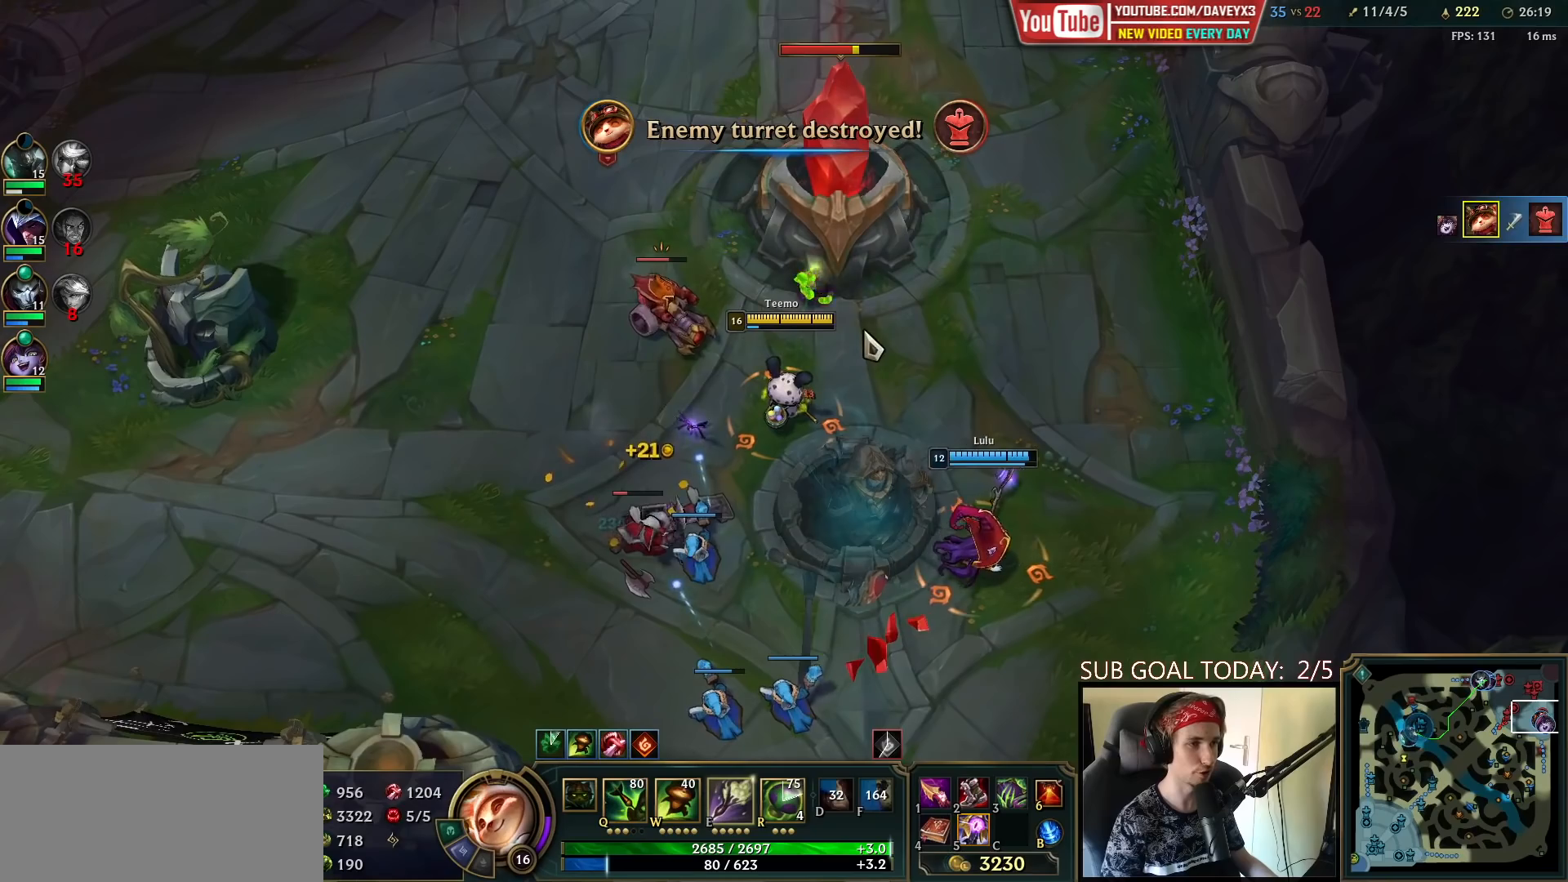
Gameplay with keyboard and mouse; each line is a JSON object with the keys and mouse buttons held at the frame after it. "events" lists presses ("down") and releases ("up") of "a", "ctrl", "d", "e", "f", "q", "r", "s", "shift", "space", "tab", "w", "mouse_left", "mouse_wheel", "mouse_right", "mouse_mb4" and "mouse_mb5" between this image and that frame as [ms after this image, input, new state], when the widget could be followed in between. "mouse_left", "mouse_wheel", "mouse_right", "mouse_mb4", "mouse_mb5" = the "left", "wheel", "right", "mb4", "mb5" buttons of the "mouse" list. No other keys are recorded. "wheel" means that the mouse wheel is clicked or scrolled. Mouse movement is not recorded.
{"keys": [], "mouse": [], "events": []}
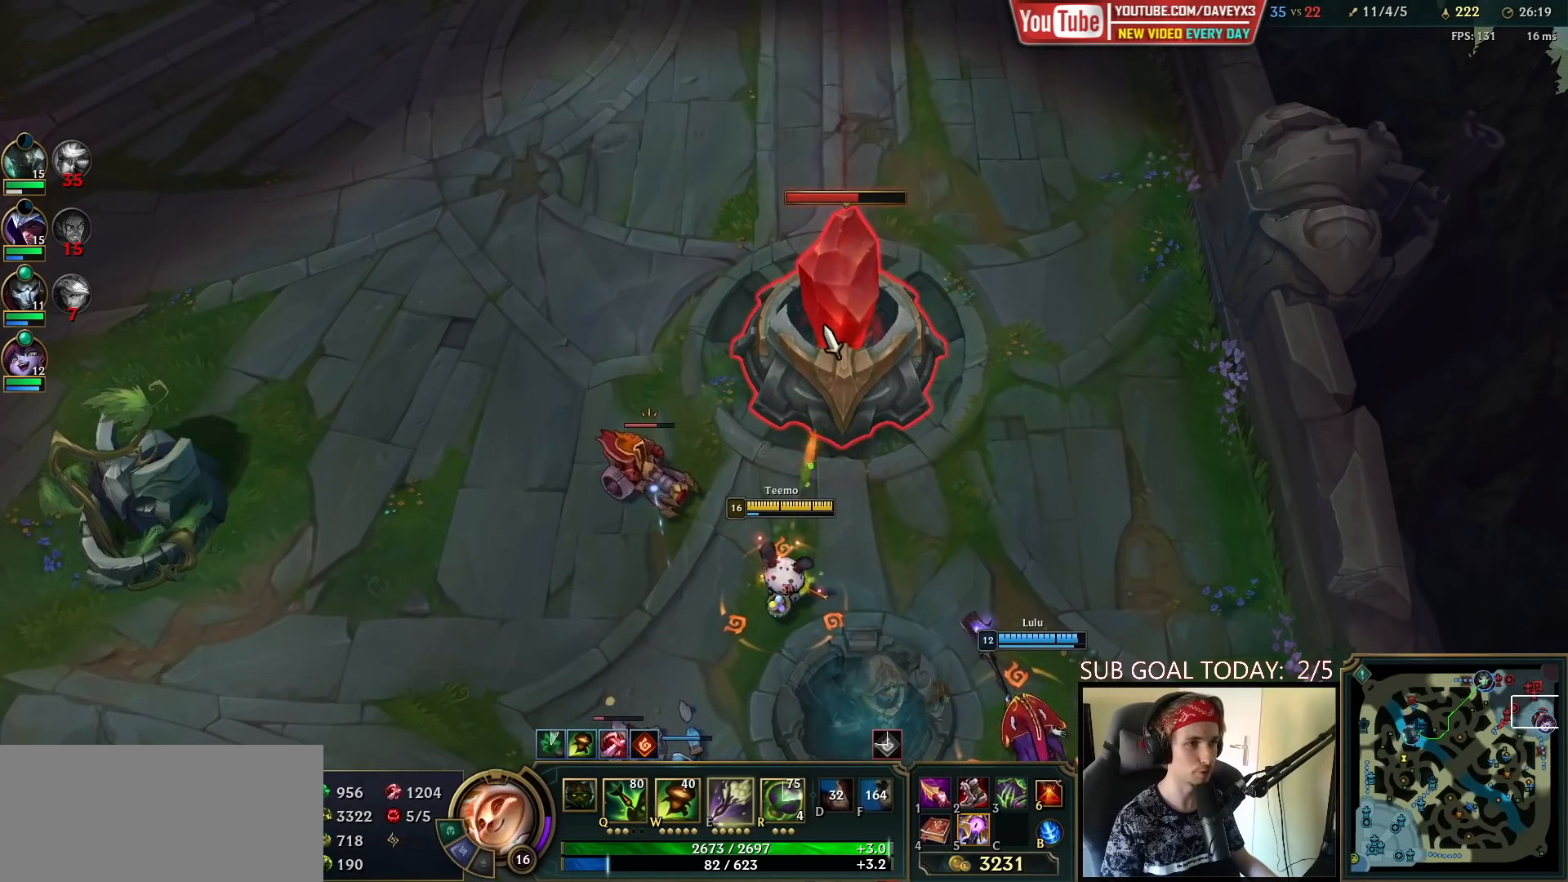
{"keys": ["space"], "mouse": [], "events": [[350, "space", "down"]]}
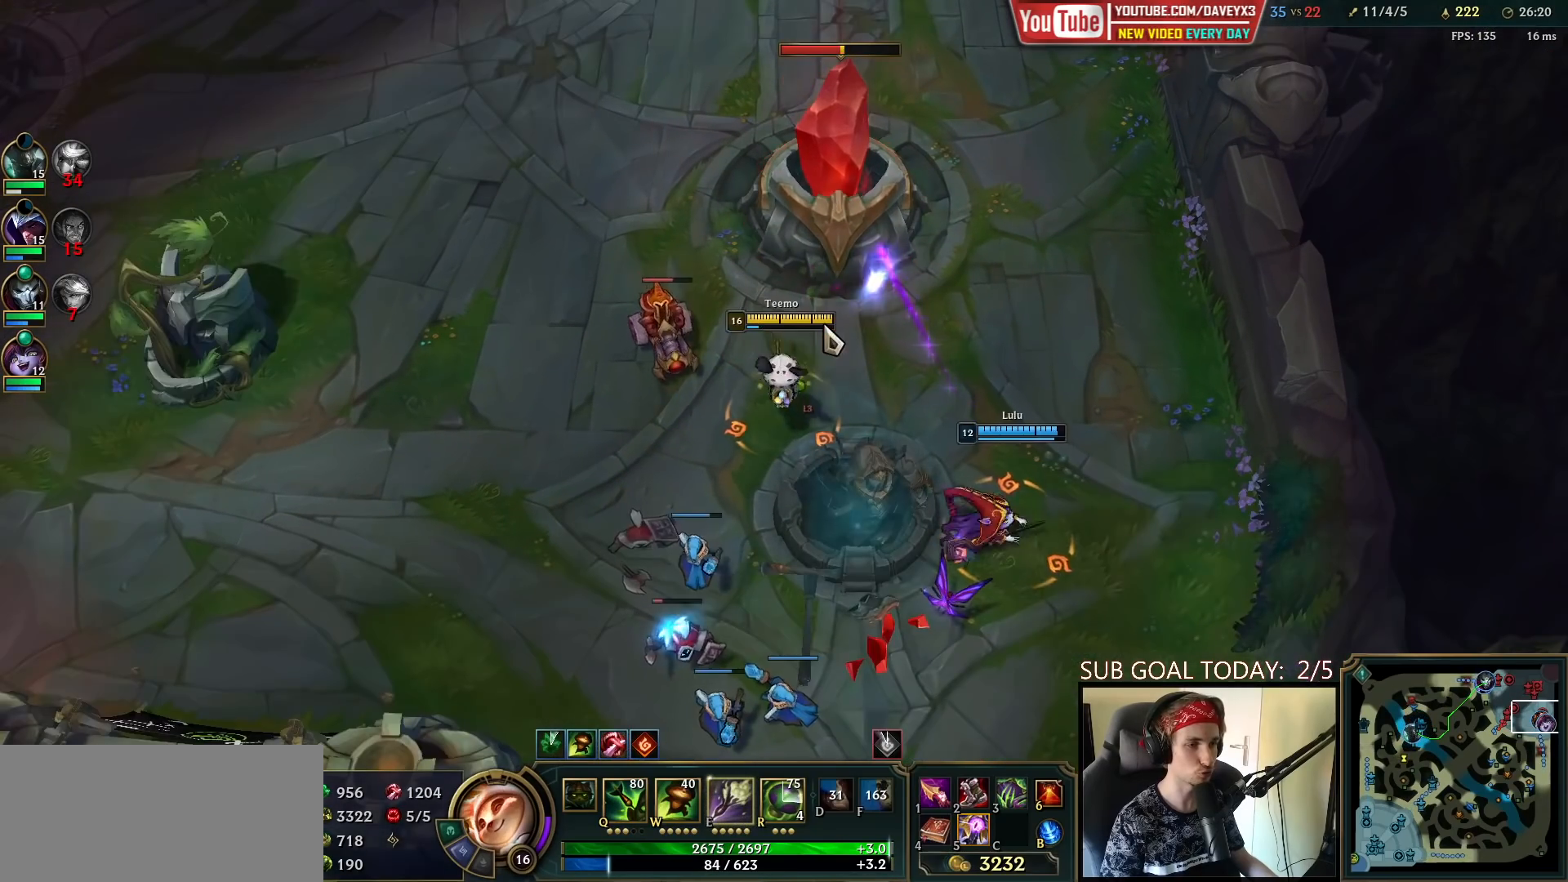
{"keys": ["space"], "mouse": [], "events": []}
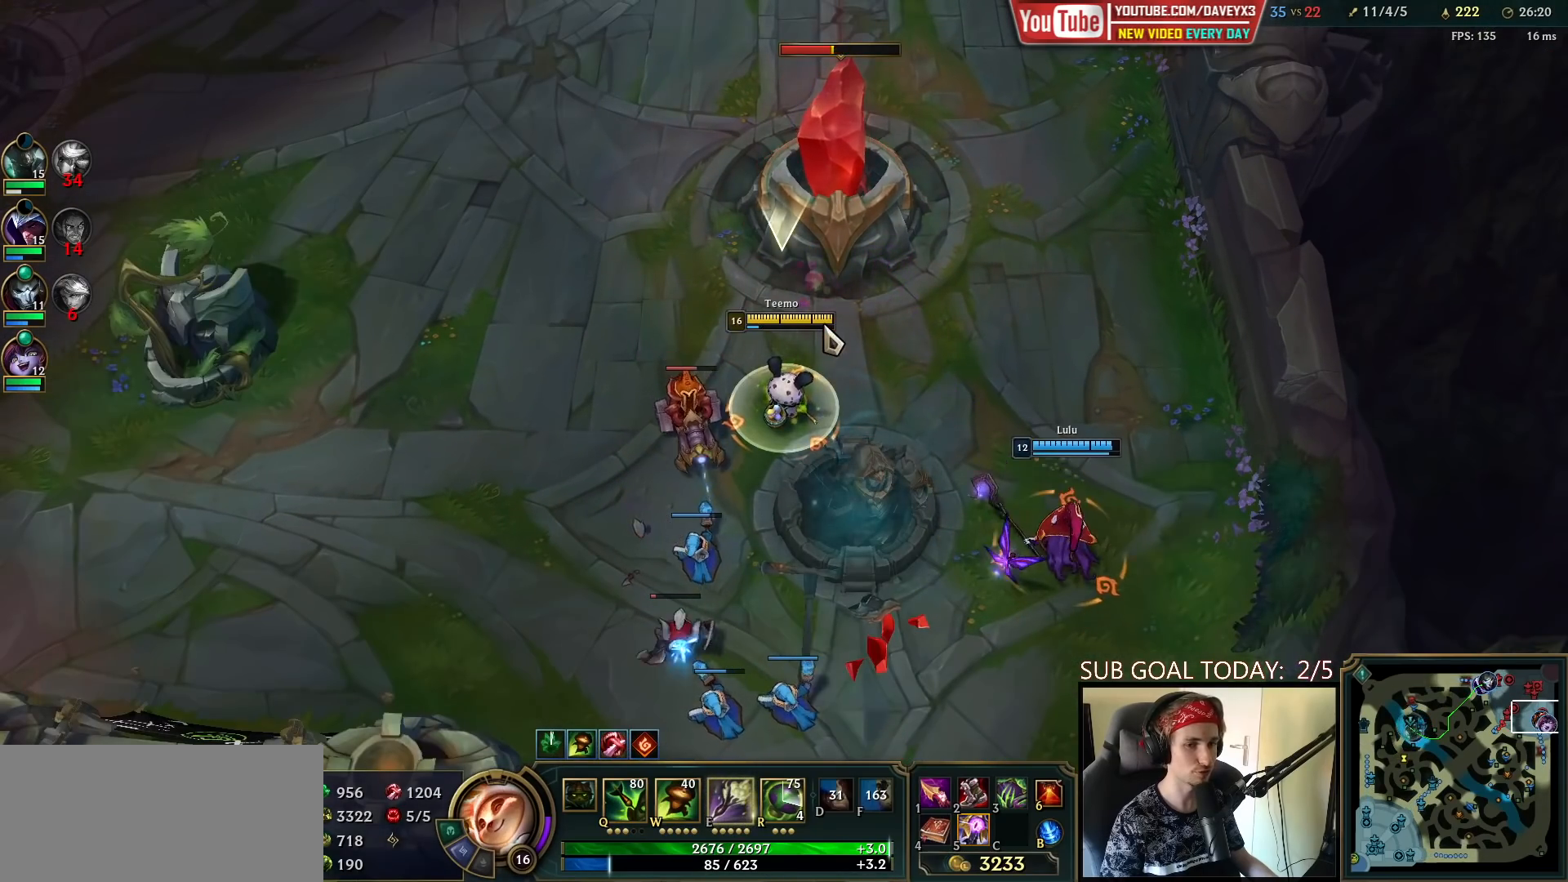
{"keys": ["space"], "mouse": [], "events": []}
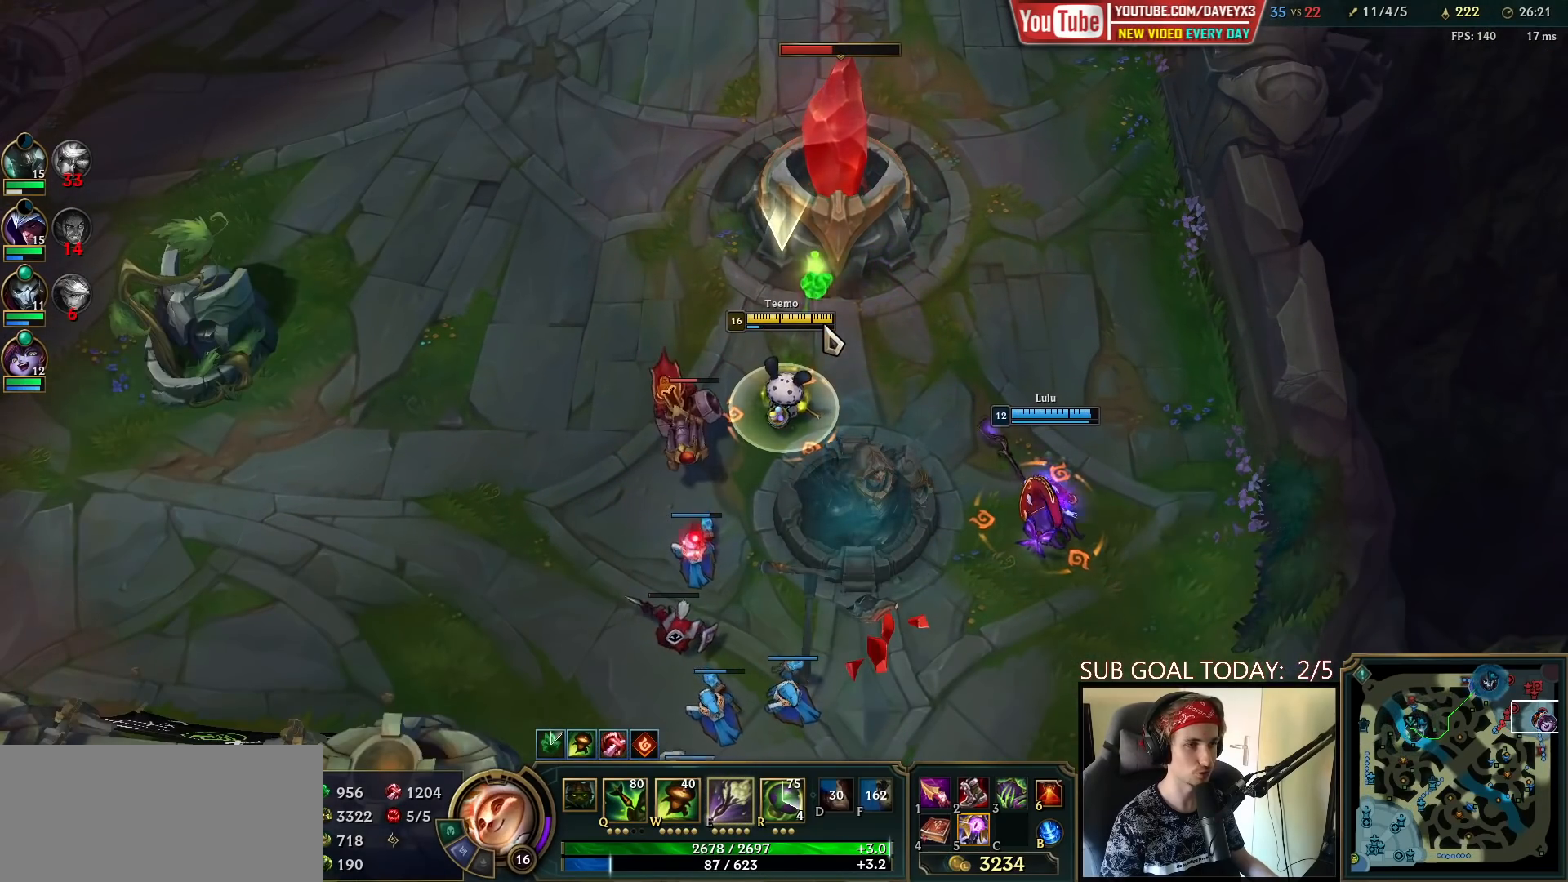
{"keys": ["space"], "mouse": [], "events": []}
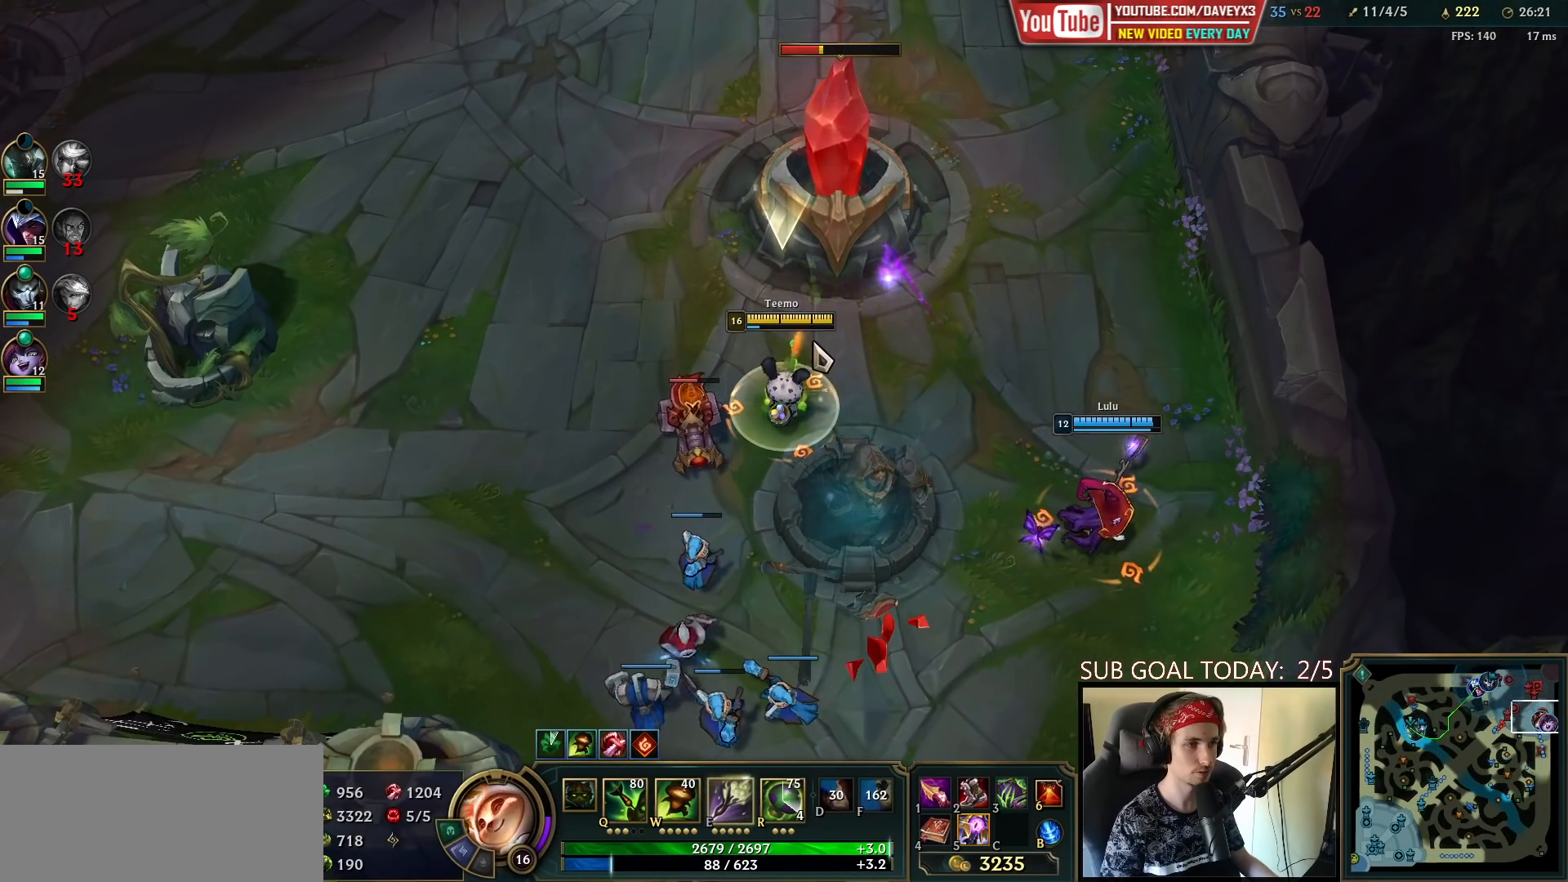
{"keys": ["space"], "mouse": [], "events": []}
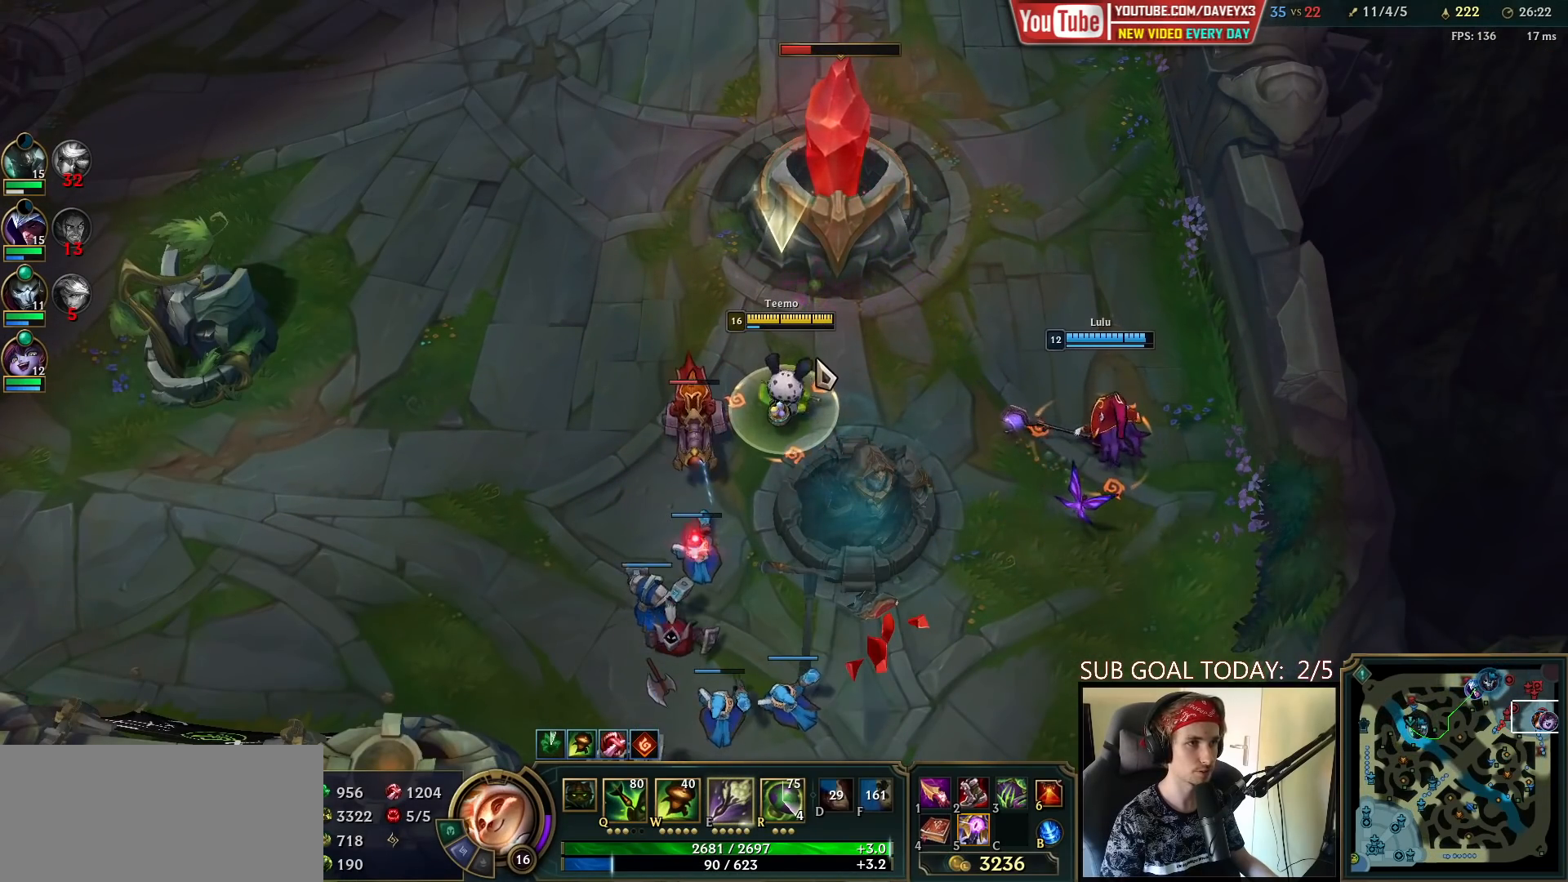
{"keys": ["space"], "mouse": [], "events": [[283, "mouse_right", "down"], [367, "mouse_right", "up"]]}
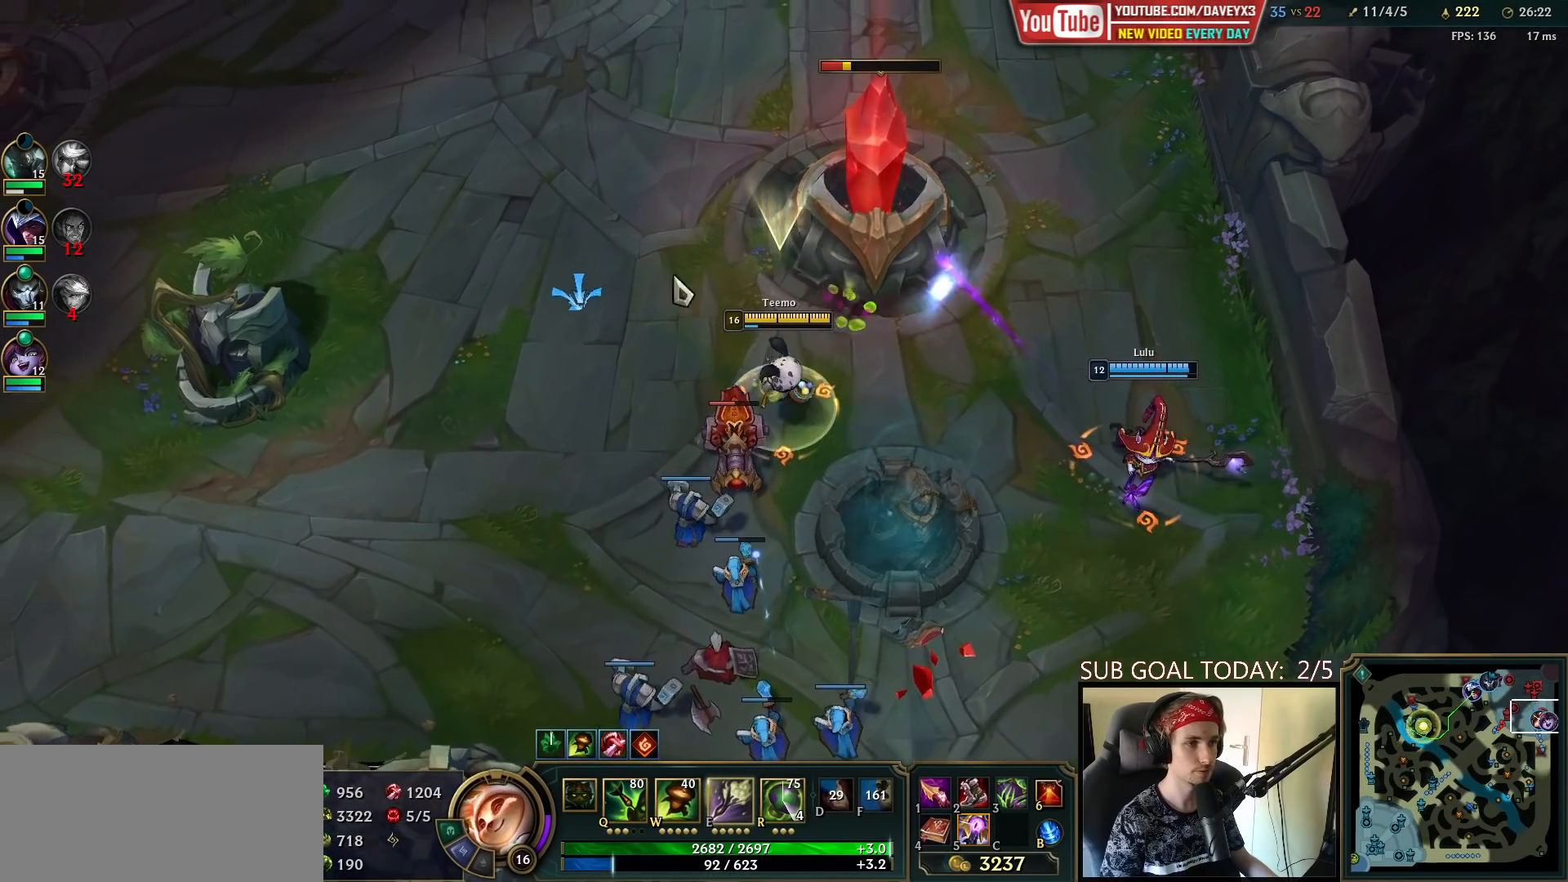
{"keys": ["space"], "mouse": [], "events": [[133, "mouse_left", "down"], [217, "mouse_left", "up"], [400, "mouse_right", "down"], [500, "mouse_right", "up"]]}
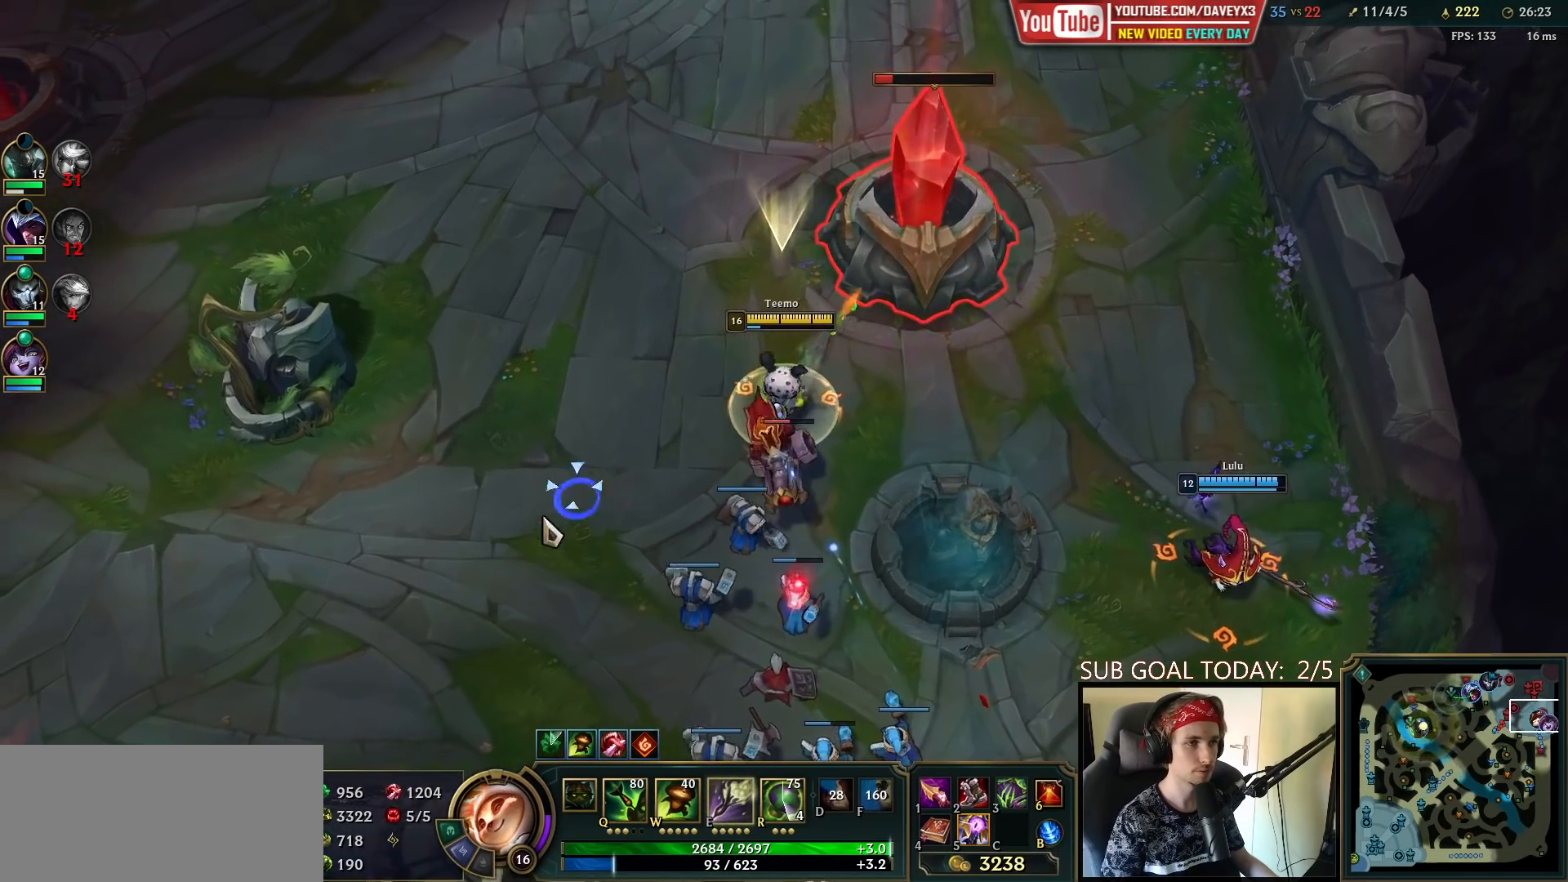
{"keys": ["space"], "mouse": [], "events": [[250, "mouse_left", "down"], [333, "mouse_left", "up"], [383, "mouse_left", "down"], [483, "mouse_left", "up"]]}
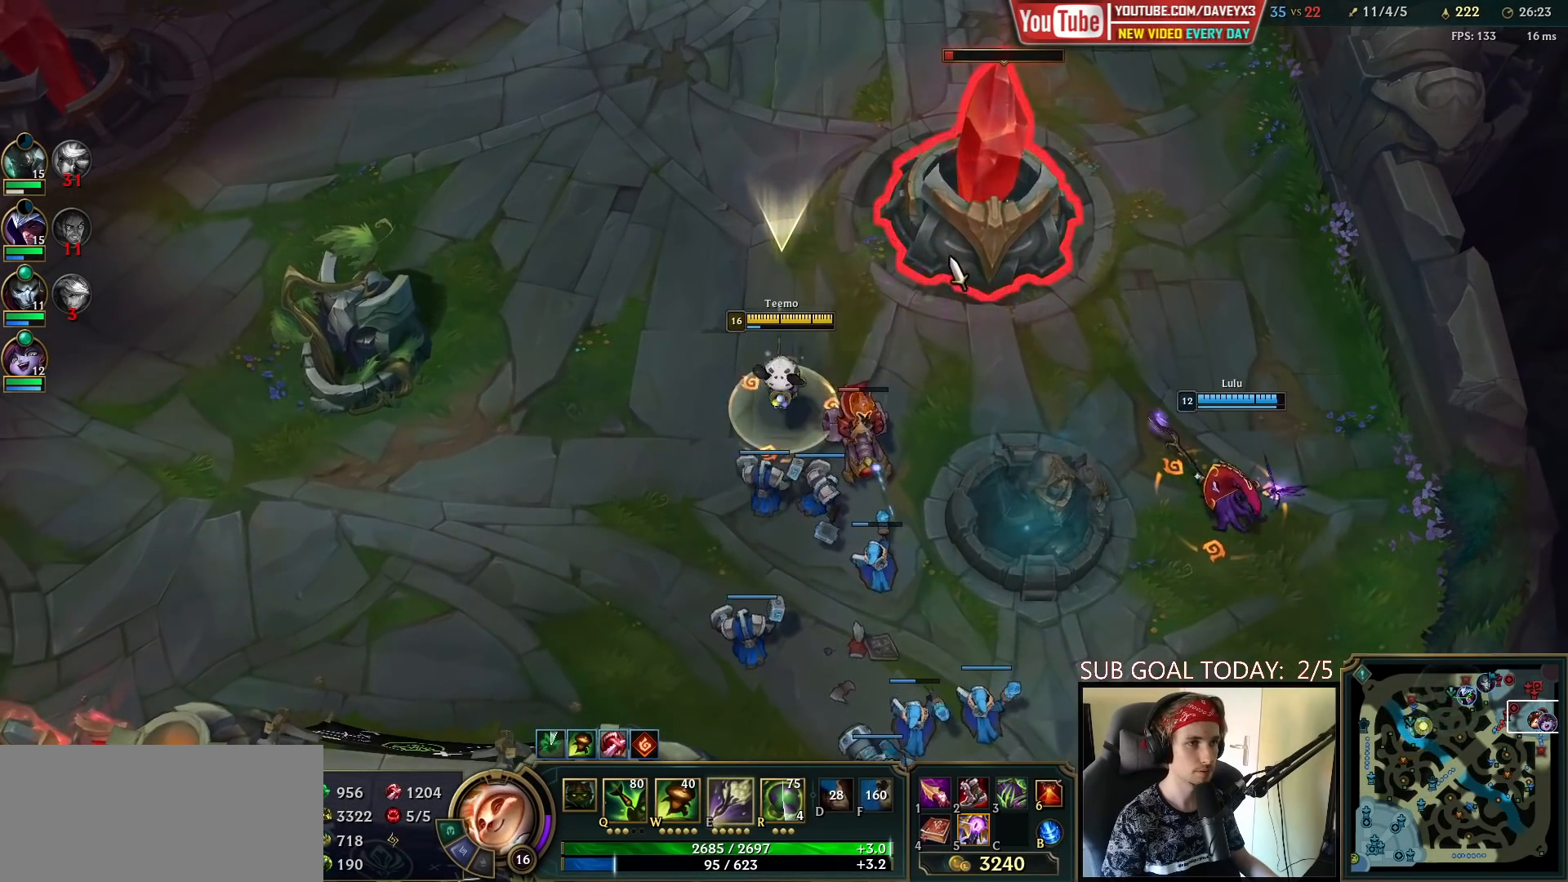
{"keys": ["space"], "mouse": ["left"], "events": [[183, "mouse_right", "down"], [267, "mouse_right", "up"], [500, "mouse_left", "down"]]}
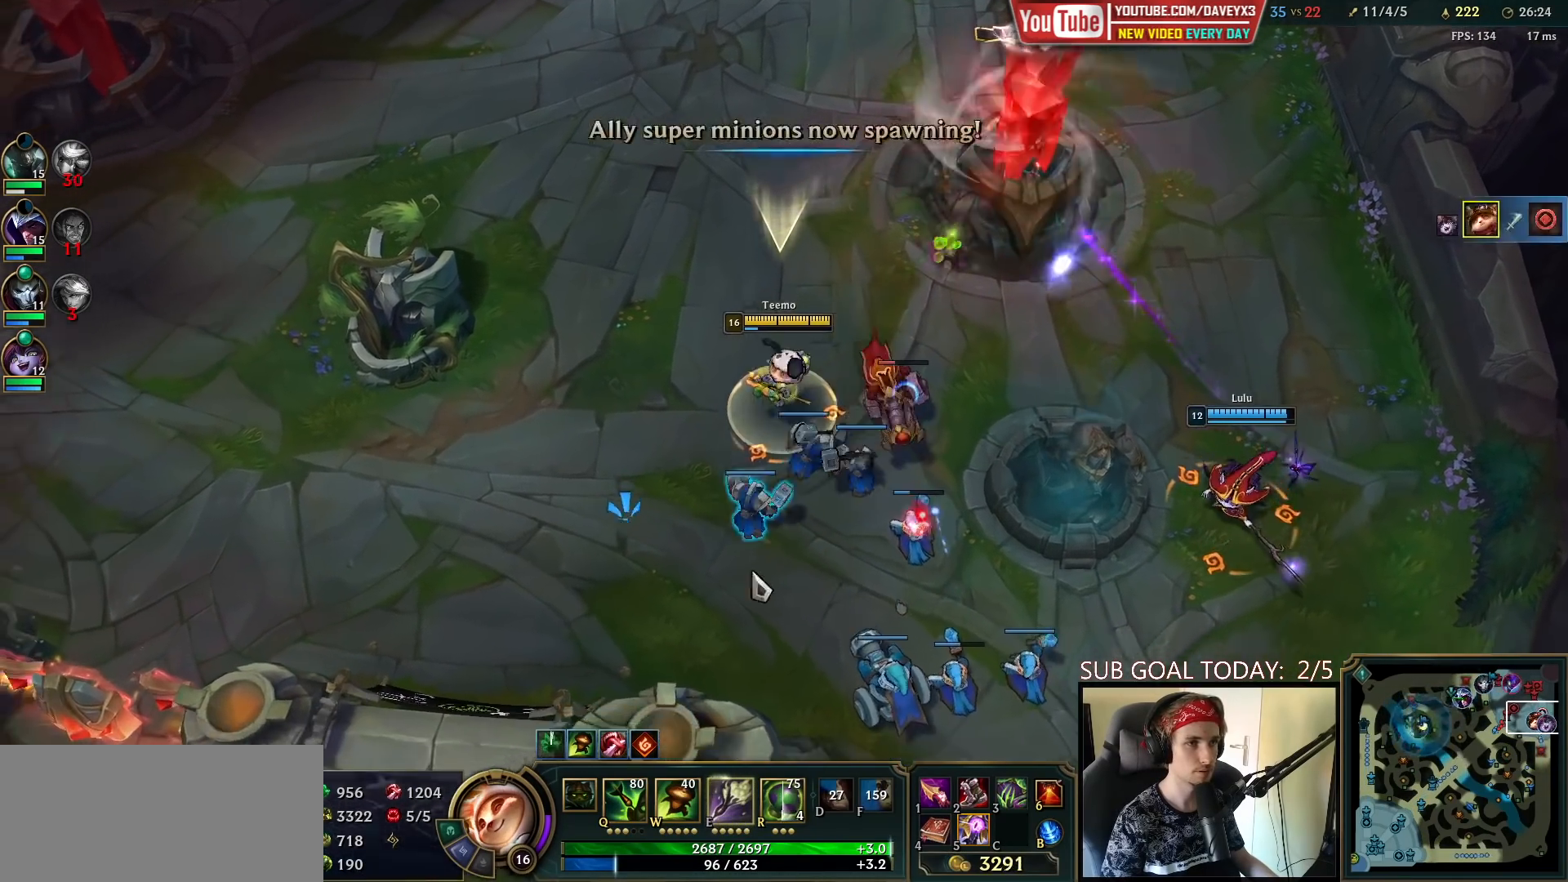
{"keys": ["space"], "mouse": ["right"], "events": [[17, "mouse_right", "down"], [67, "mouse_left", "up"], [117, "mouse_right", "up"], [233, "mouse_left", "down"], [317, "mouse_left", "up"], [450, "mouse_right", "down"]]}
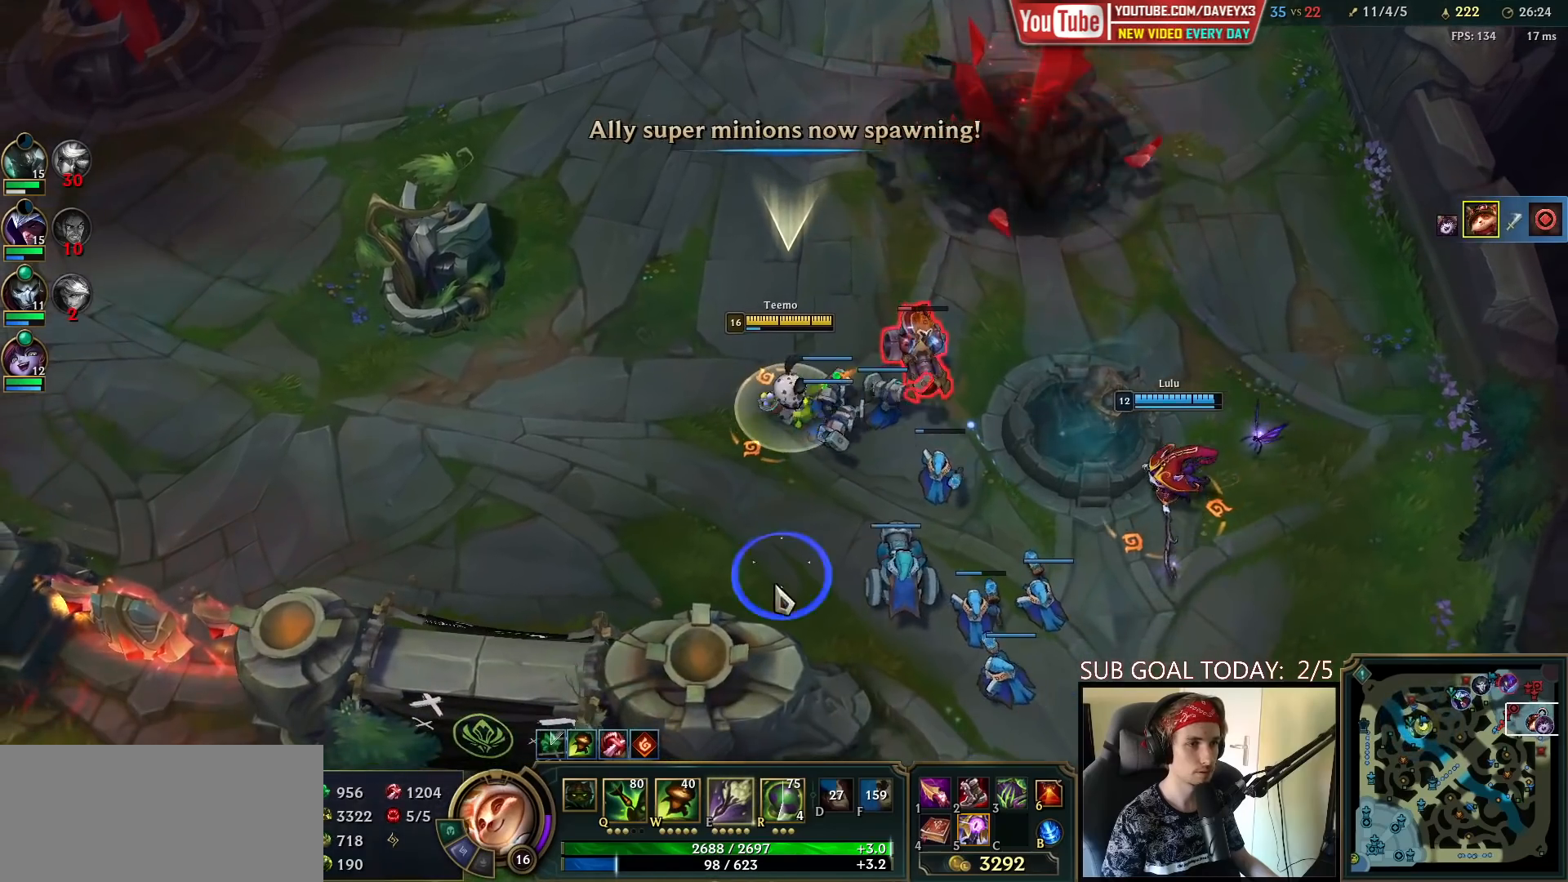
{"keys": ["space"], "mouse": [], "events": [[50, "mouse_right", "up"], [133, "mouse_right", "down"], [283, "mouse_right", "up"], [350, "mouse_right", "down"], [467, "mouse_right", "up"]]}
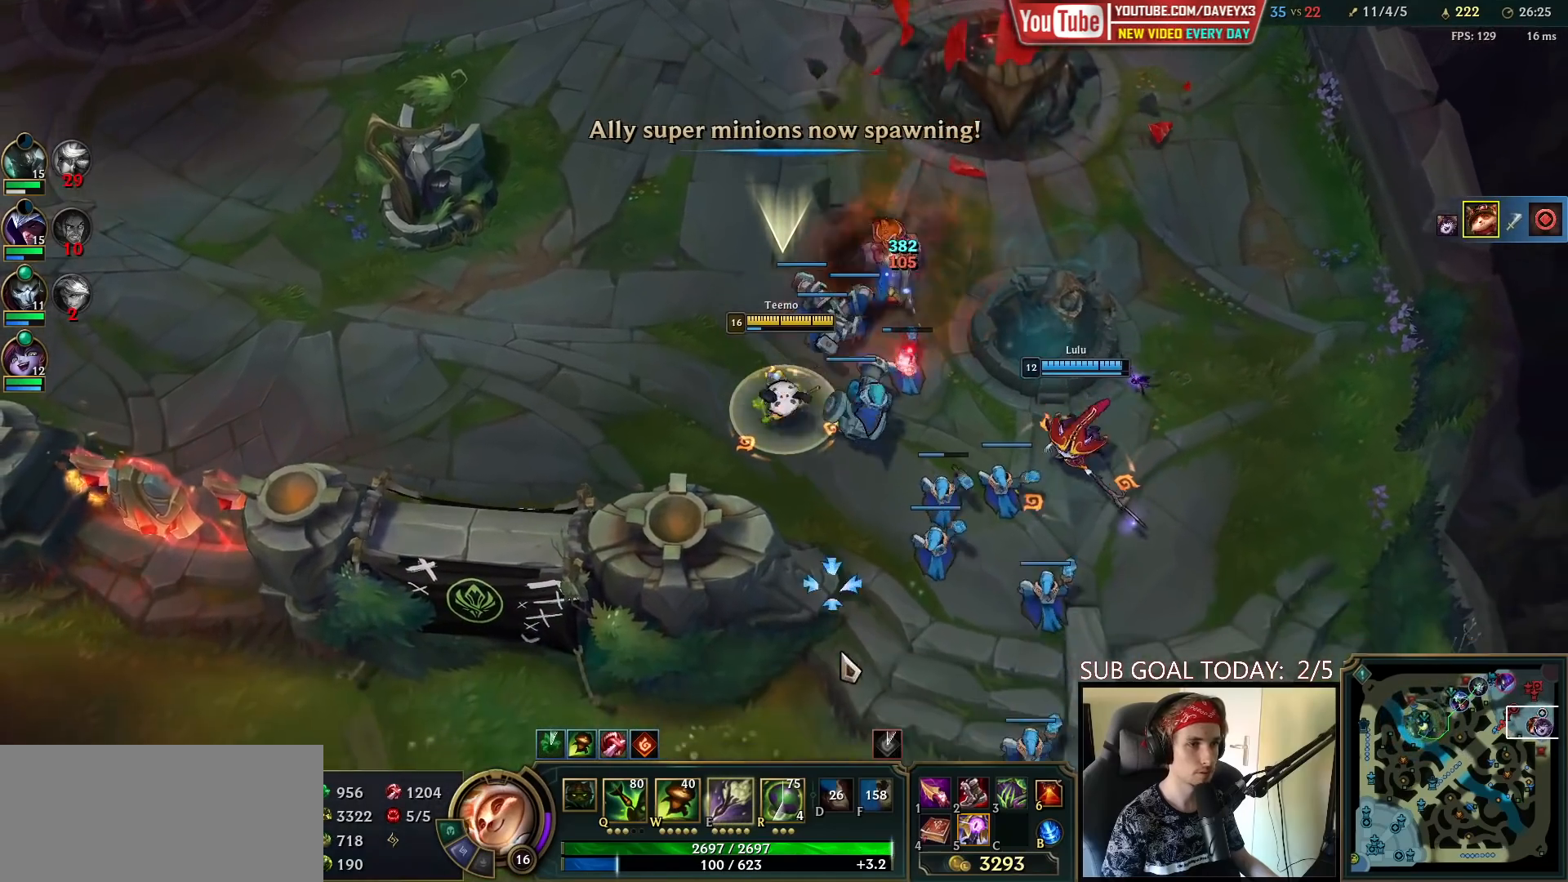
{"keys": [], "mouse": ["right"], "events": [[33, "mouse_right", "down"], [150, "mouse_right", "up"], [433, "space", "up"], [500, "mouse_right", "down"]]}
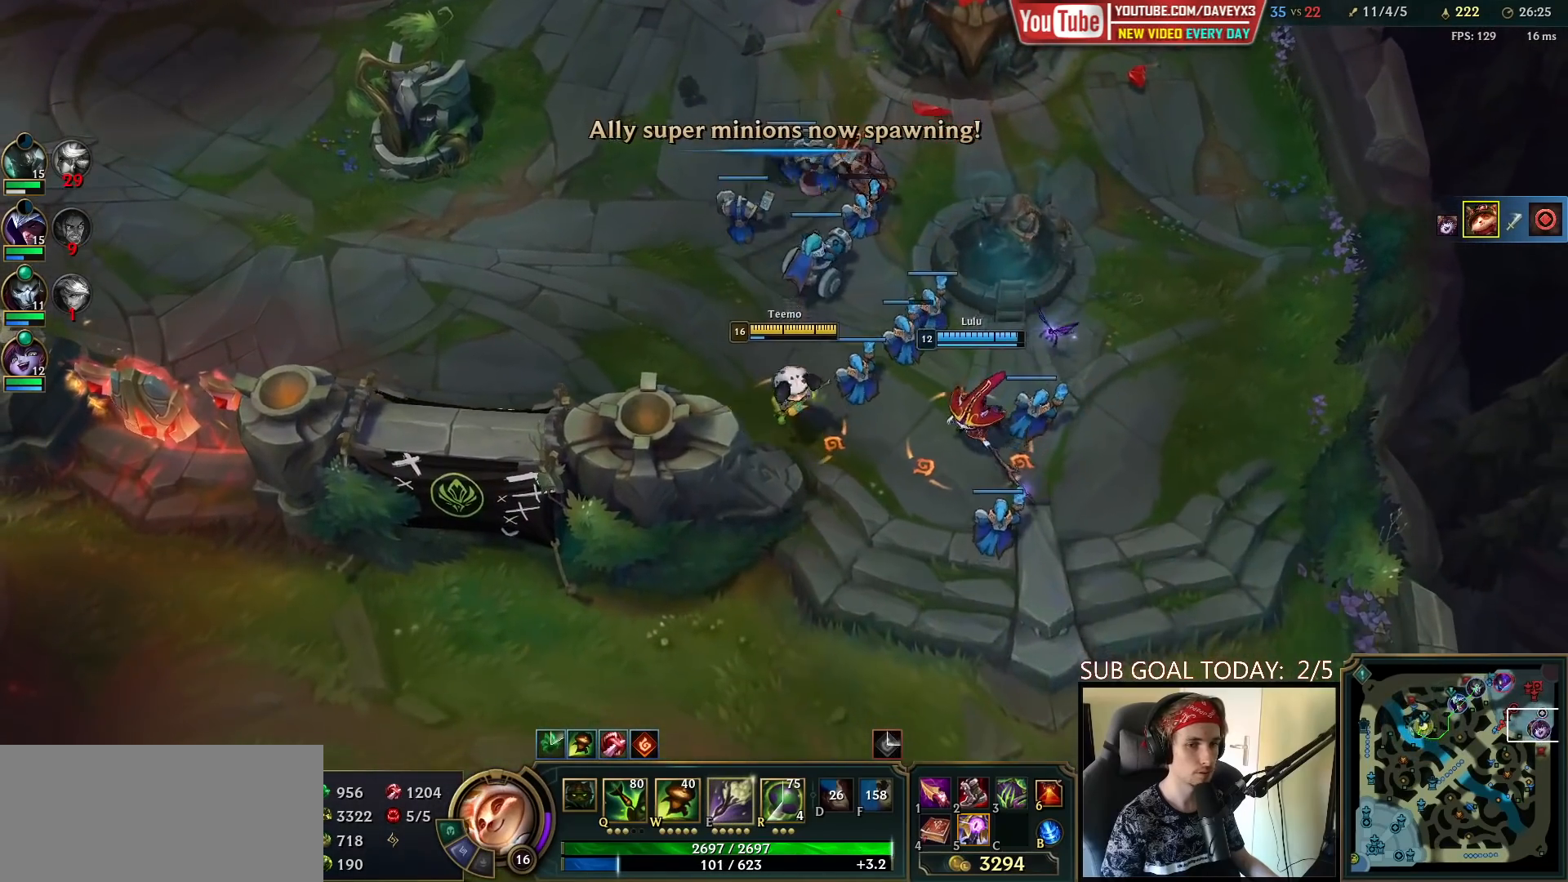
{"keys": ["space"], "mouse": [], "events": [[17, "tab", "down"], [117, "mouse_right", "up"], [200, "tab", "up"], [217, "mouse_right", "down"], [300, "mouse_right", "up"], [417, "space", "down"]]}
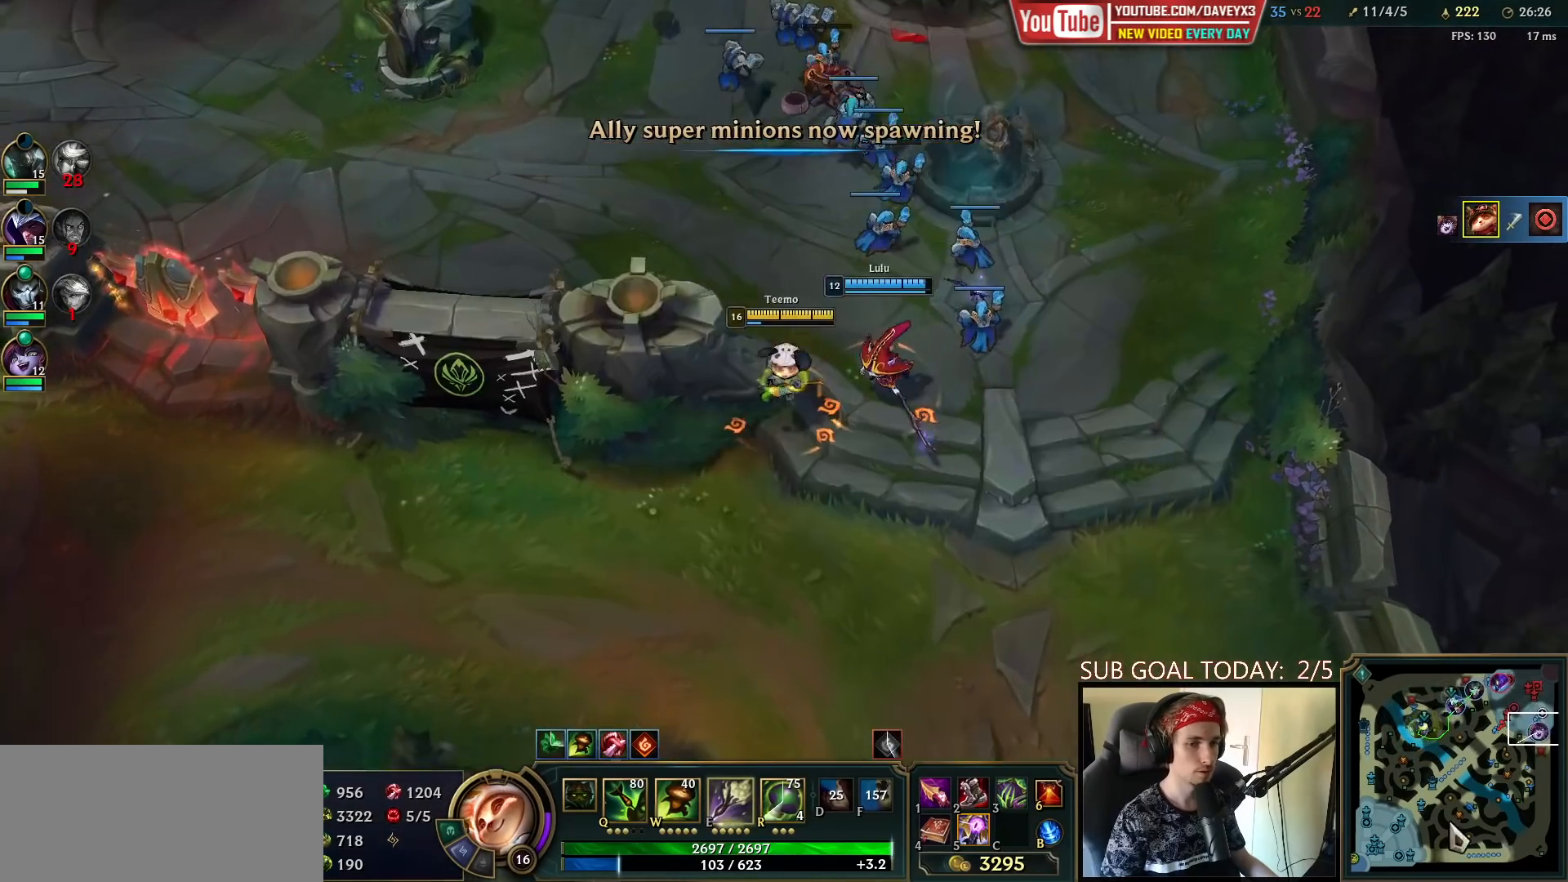
{"keys": [], "mouse": ["right"], "events": [[50, "tab", "down"], [400, "mouse_right", "down"], [417, "space", "up"], [483, "tab", "up"]]}
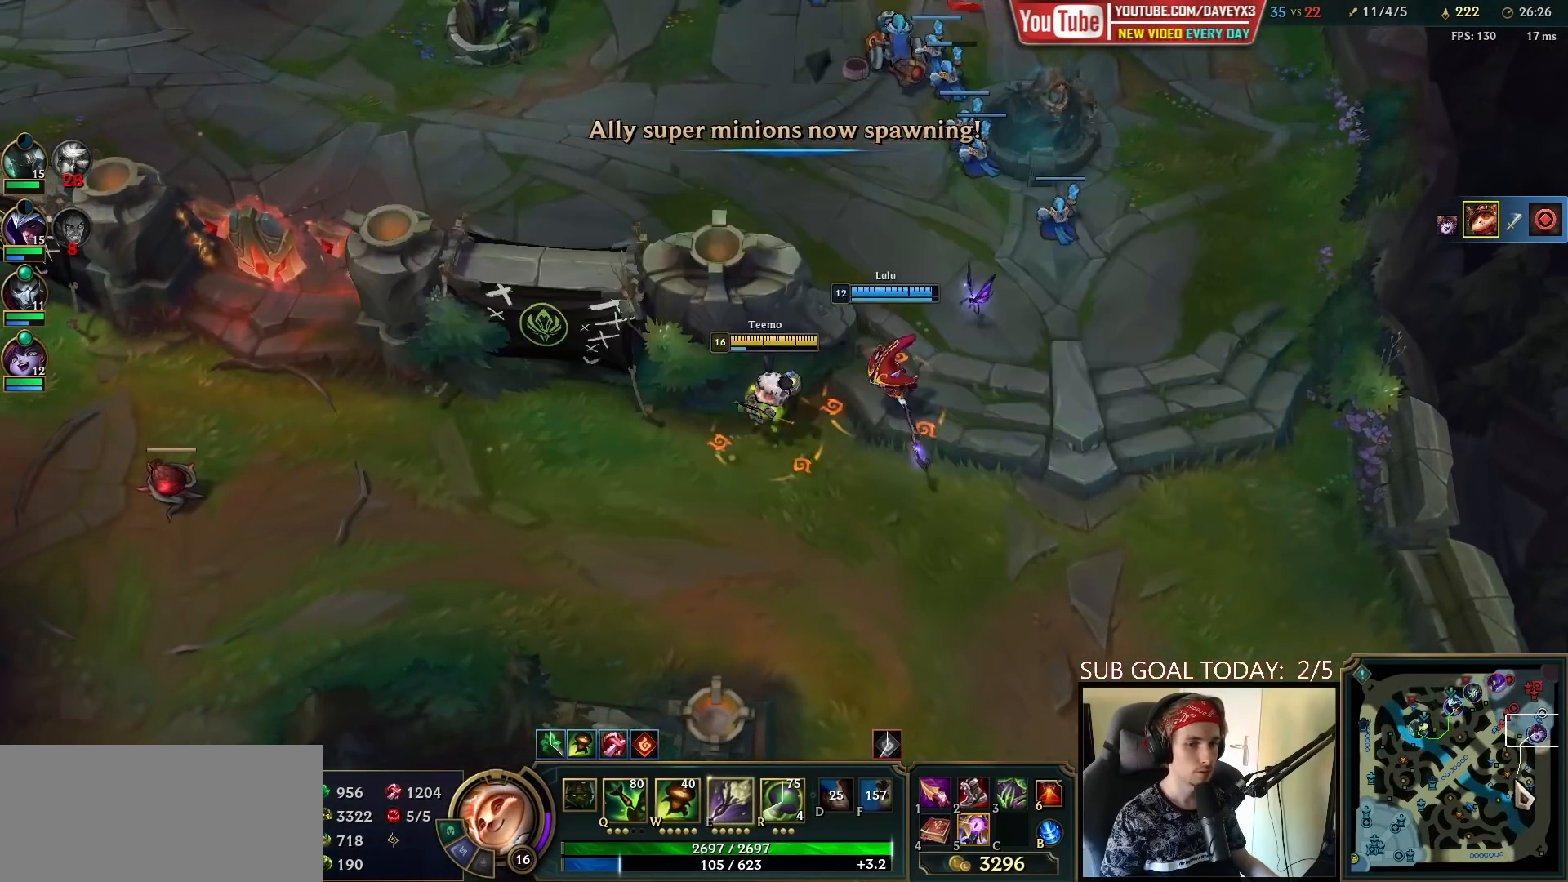
{"keys": [], "mouse": ["right"], "events": [[17, "mouse_right", "up"], [83, "mouse_wheel", "down"], [117, "mouse_wheel", "up"], [150, "mouse_wheel", "down"], [250, "mouse_wheel", "up"], [500, "mouse_right", "down"]]}
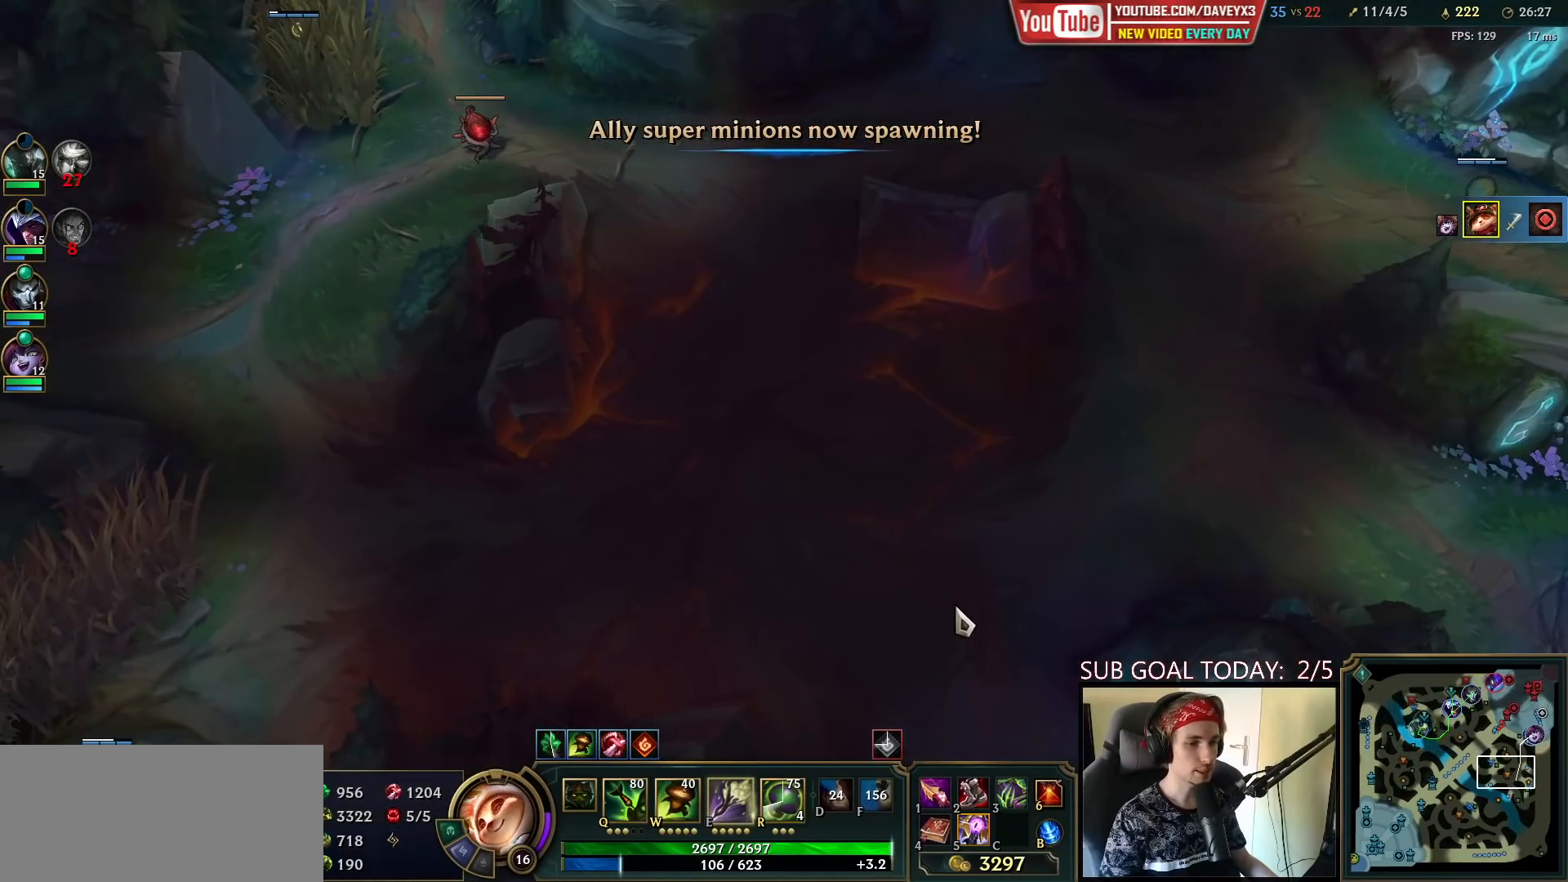
{"keys": [], "mouse": [], "events": [[67, "mouse_right", "up"], [167, "mouse_right", "down"], [217, "mouse_right", "up"], [283, "mouse_right", "down"], [350, "mouse_right", "up"]]}
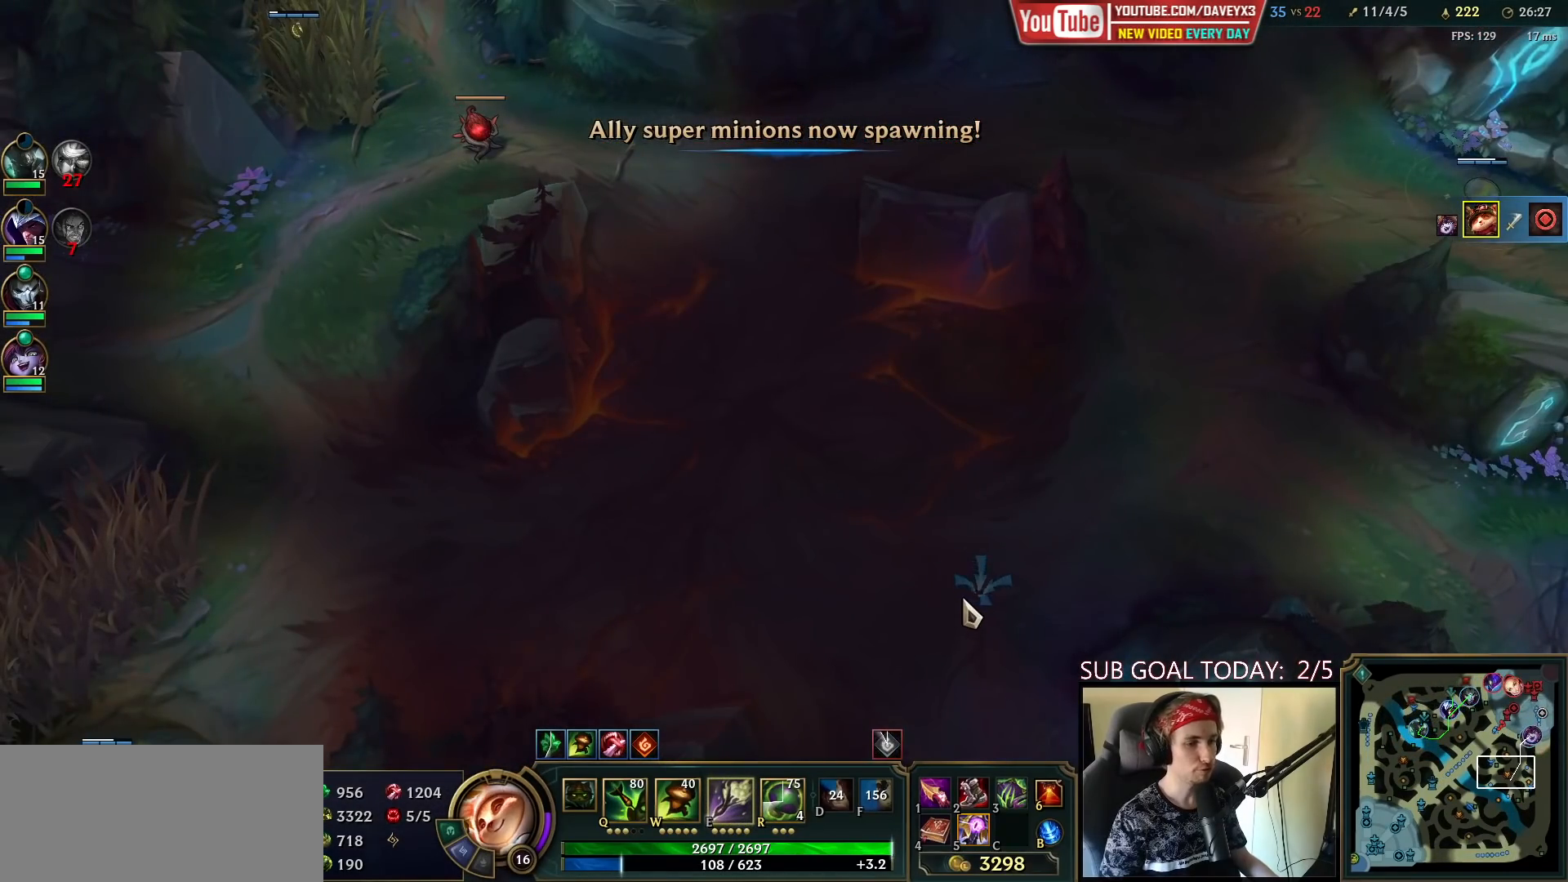
{"keys": ["space", "tab"], "mouse": [], "events": [[50, "tab", "down"], [83, "space", "down"]]}
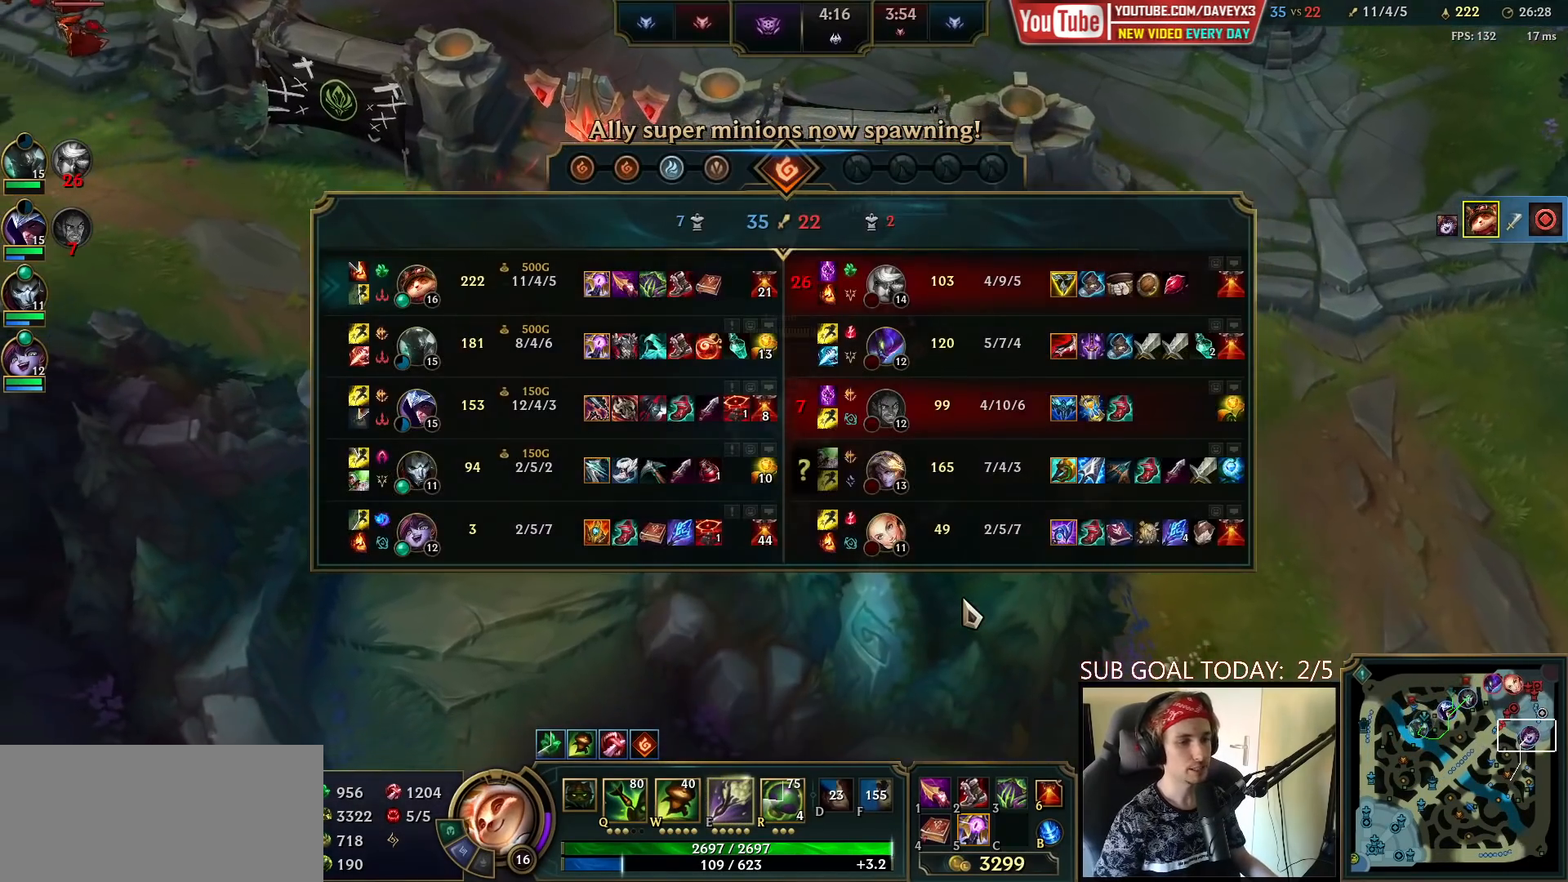
{"keys": ["space"], "mouse": [], "events": [[150, "tab", "up"]]}
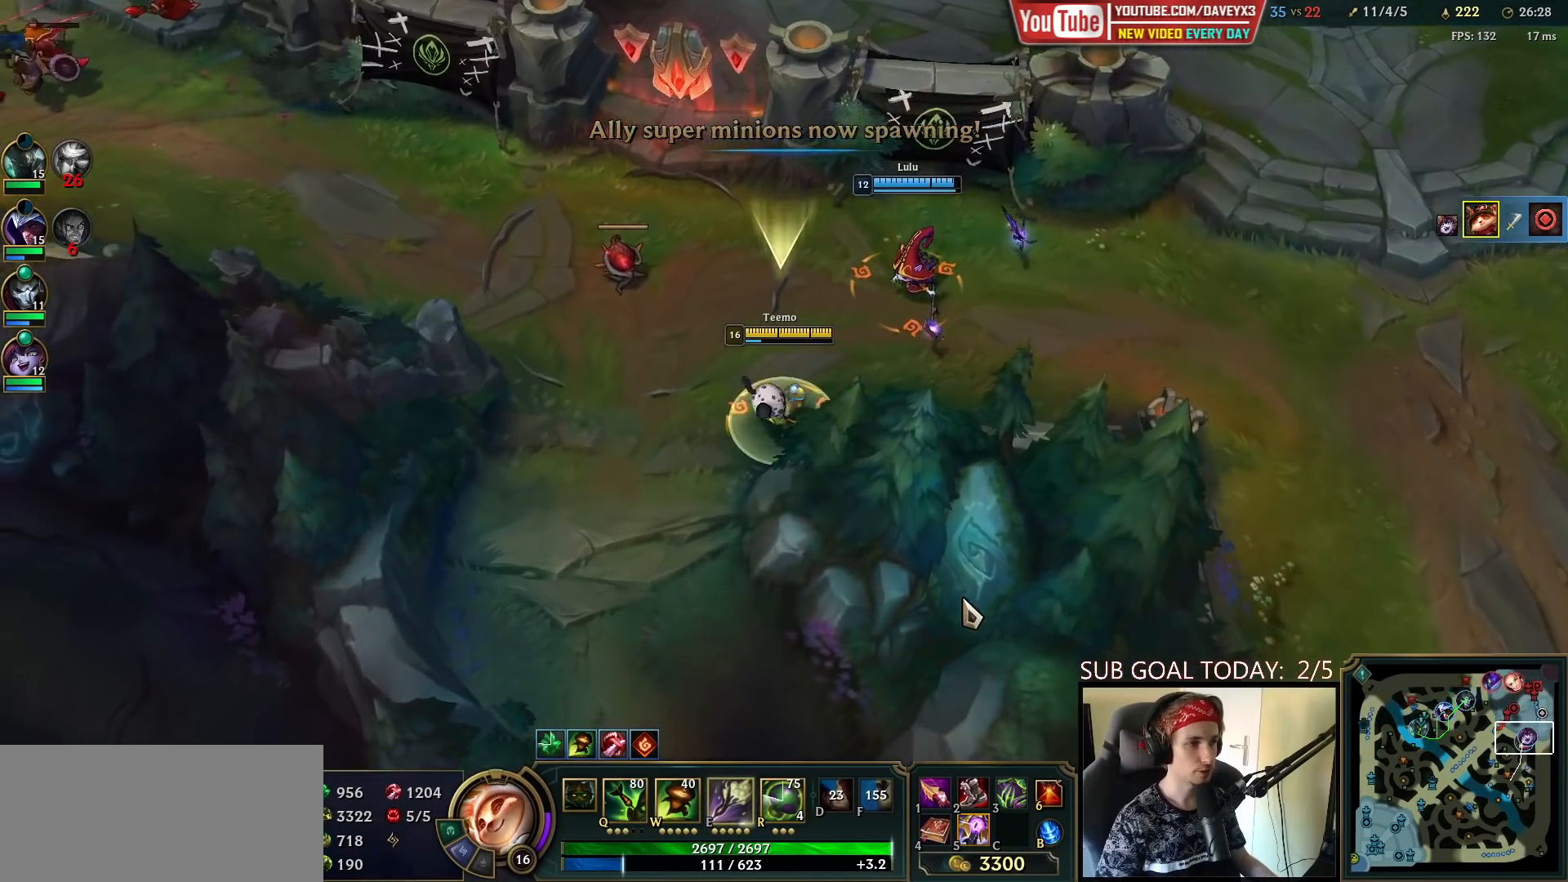
{"keys": ["space"], "mouse": [], "events": []}
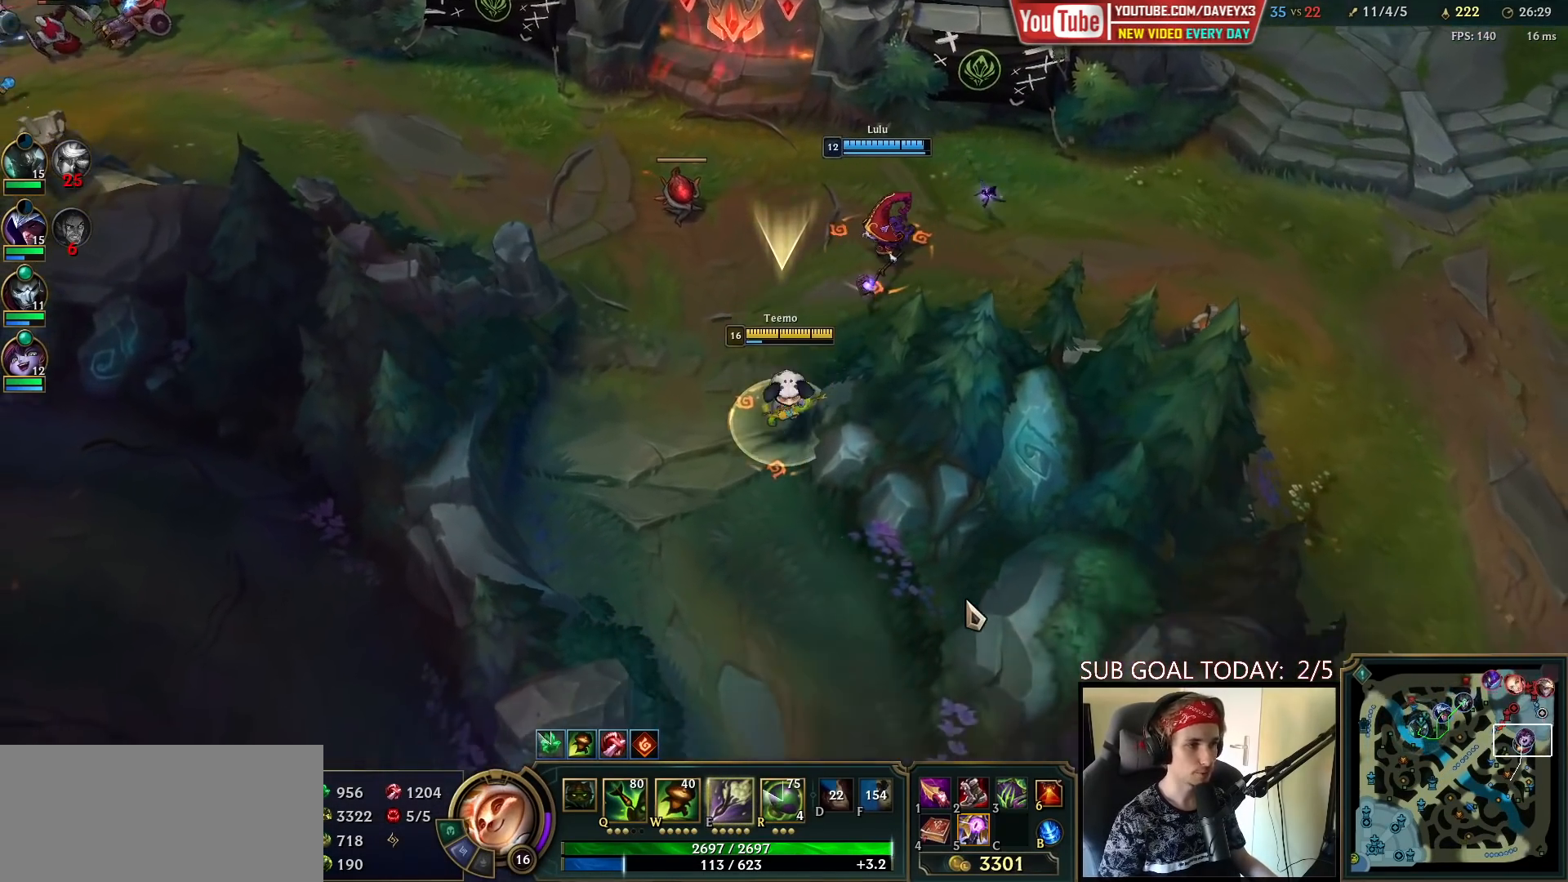
{"keys": ["space", "tab"], "mouse": [], "events": [[300, "tab", "down"]]}
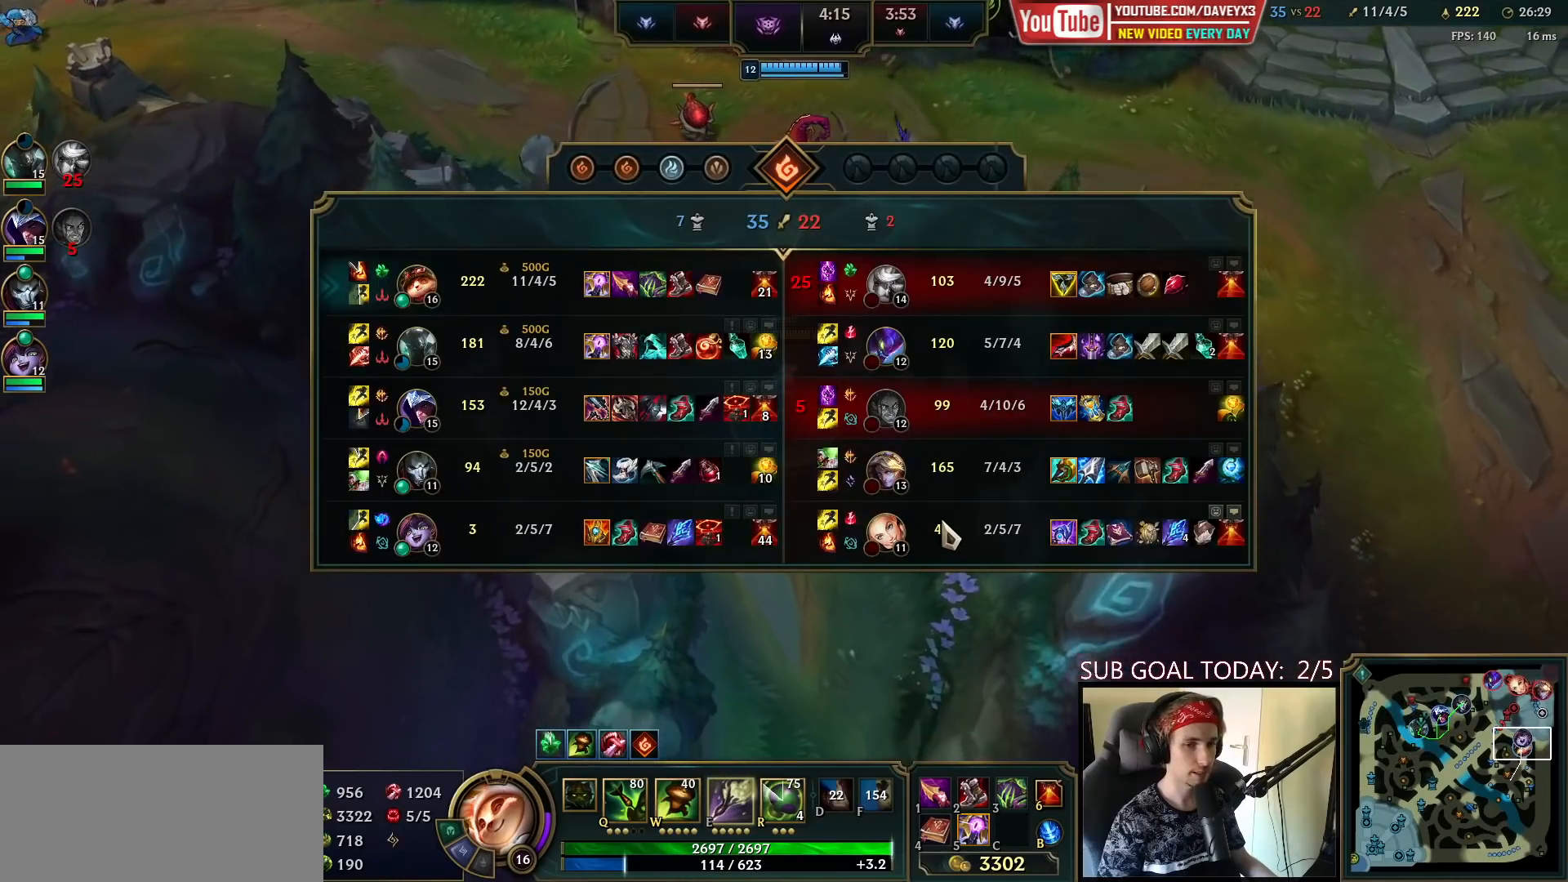
{"keys": ["space", "tab"], "mouse": [], "events": []}
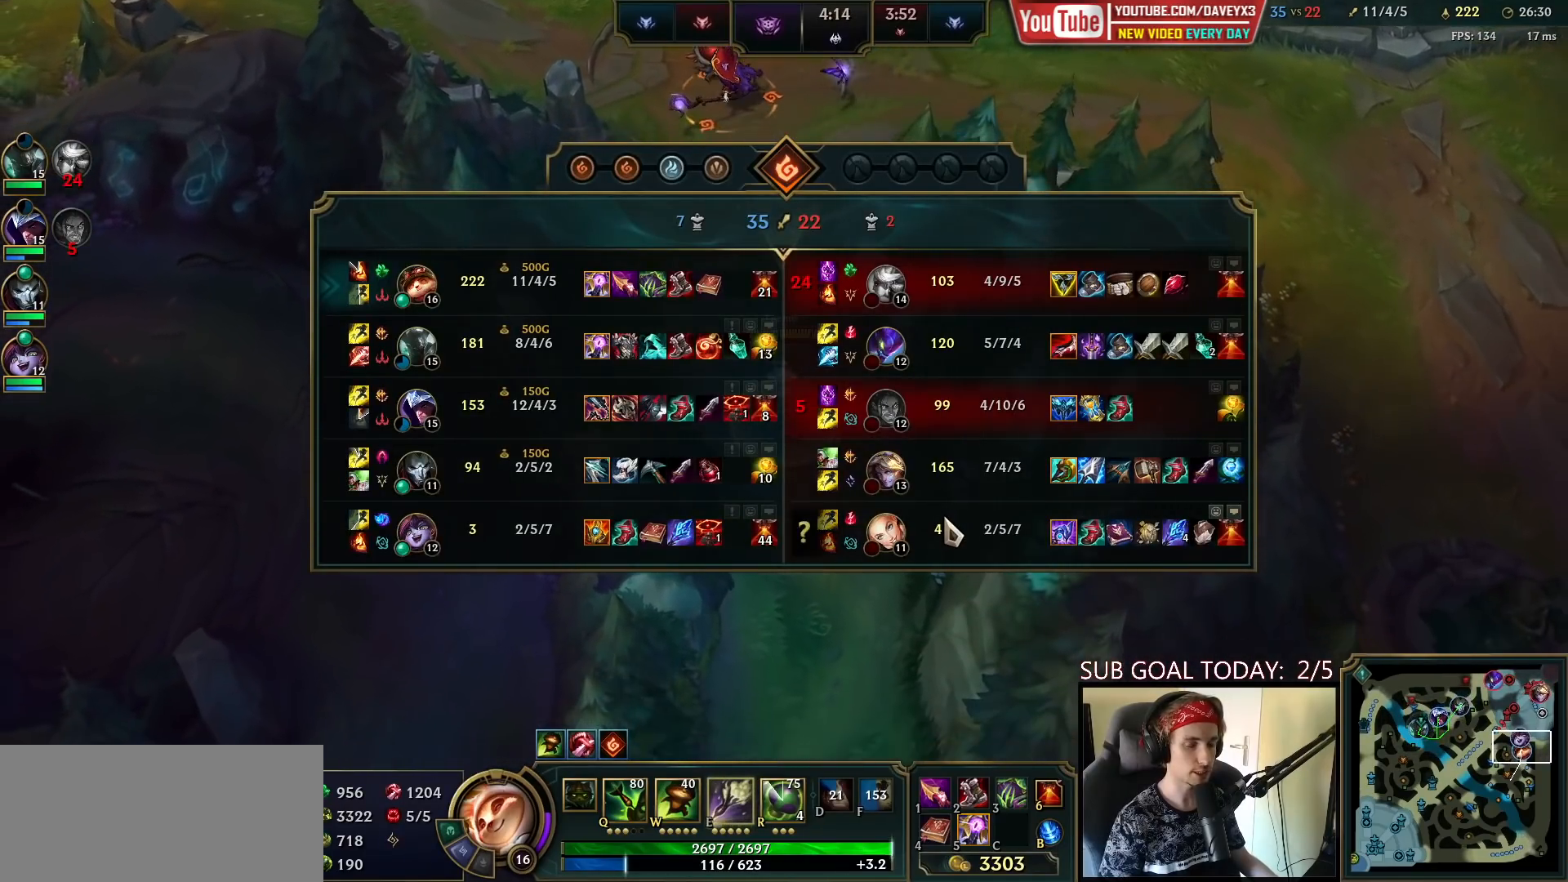
{"keys": ["space", "tab"], "mouse": [], "events": []}
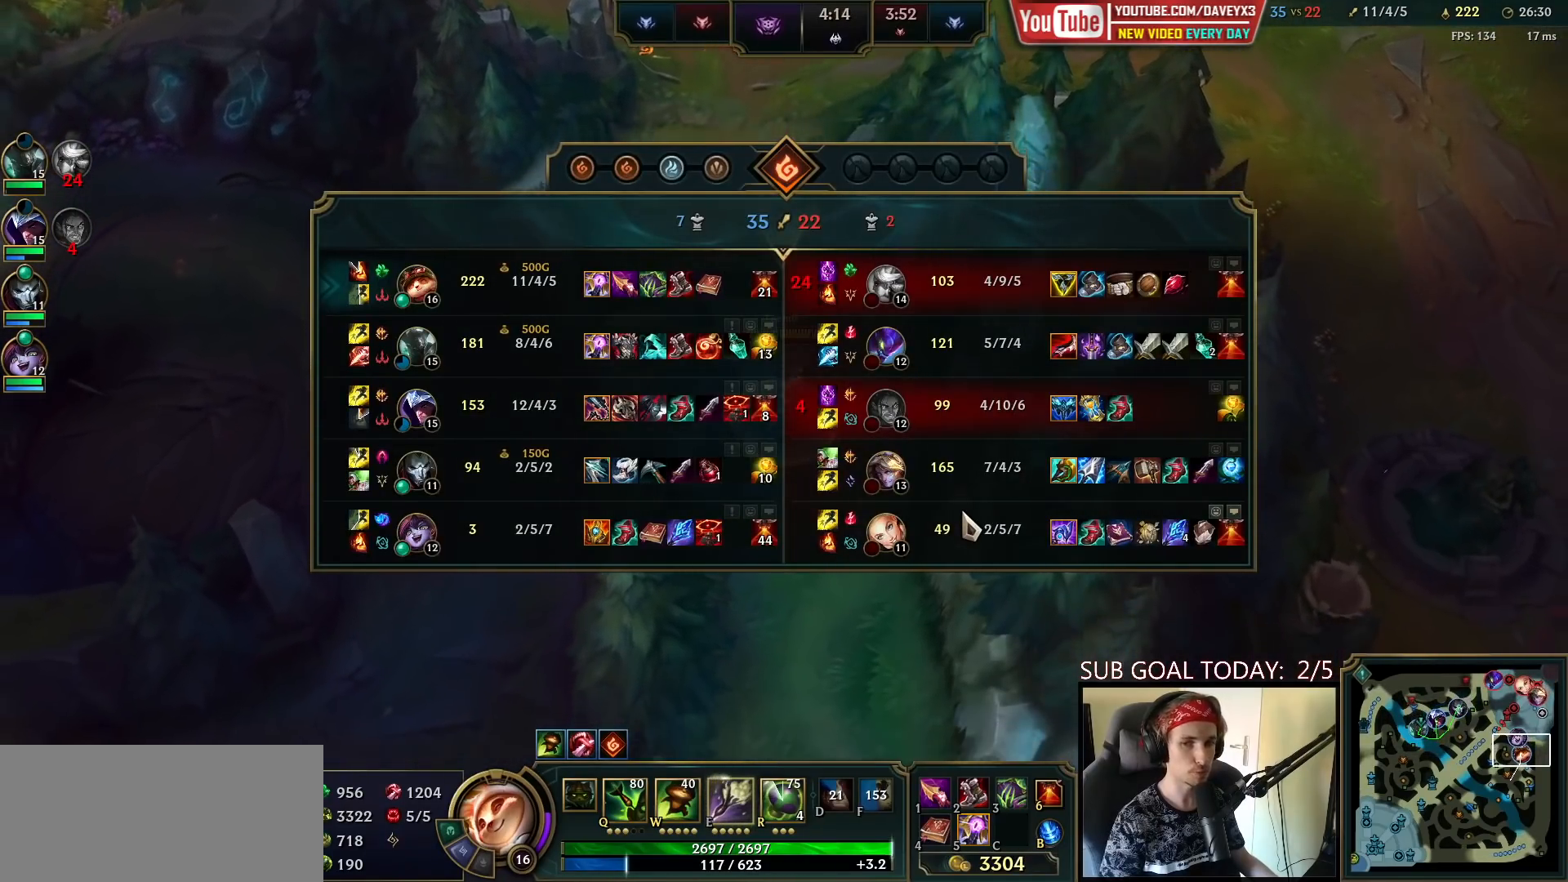
{"keys": ["space", "tab"], "mouse": [], "events": []}
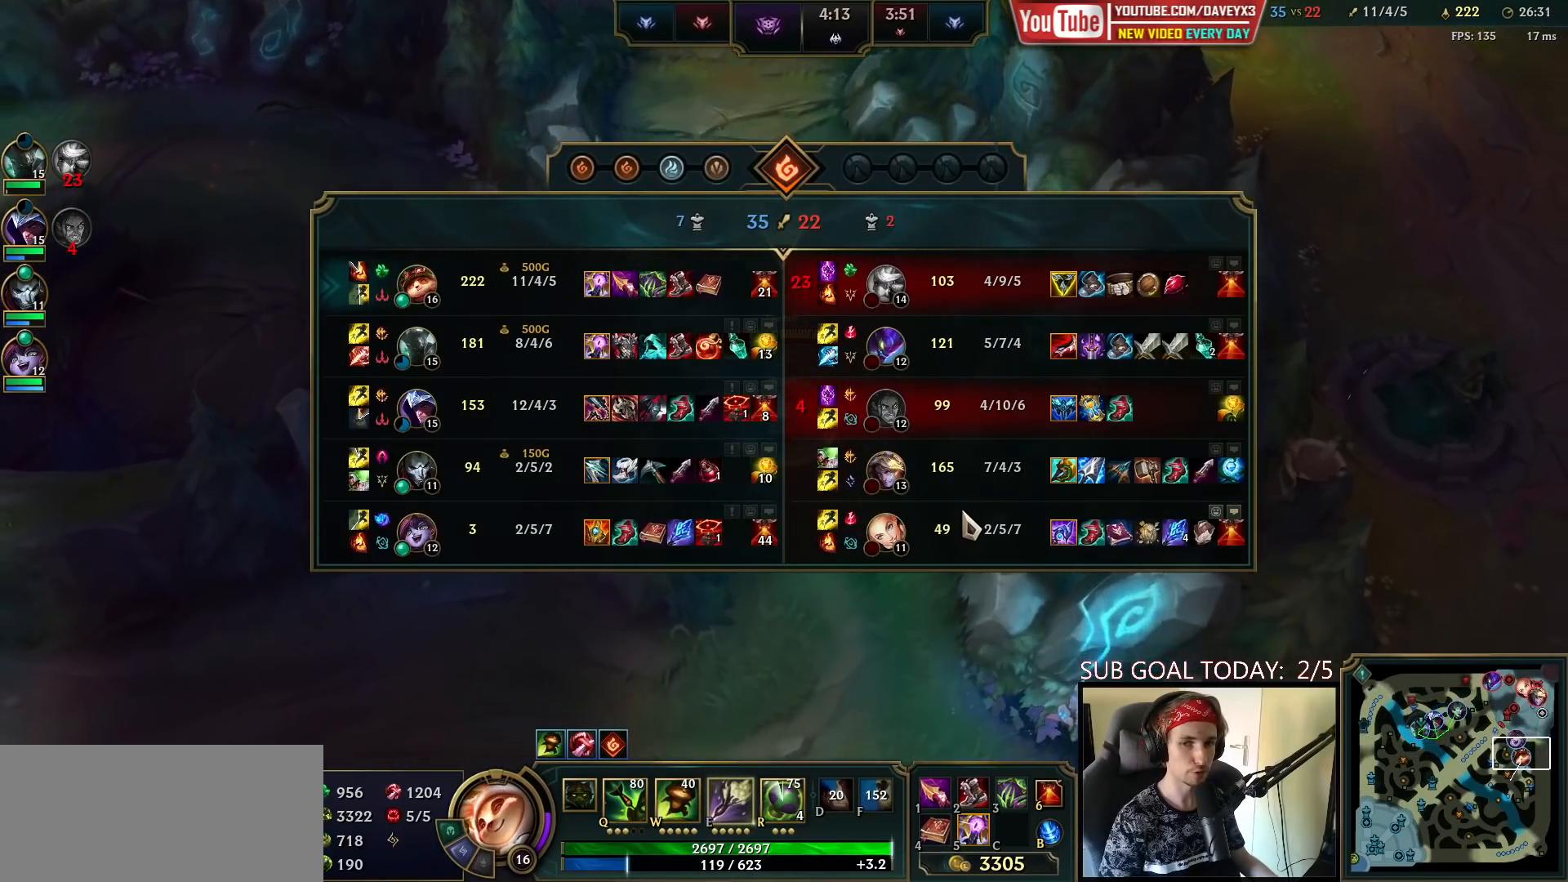
{"keys": [], "mouse": [], "events": [[100, "space", "up"], [133, "tab", "up"]]}
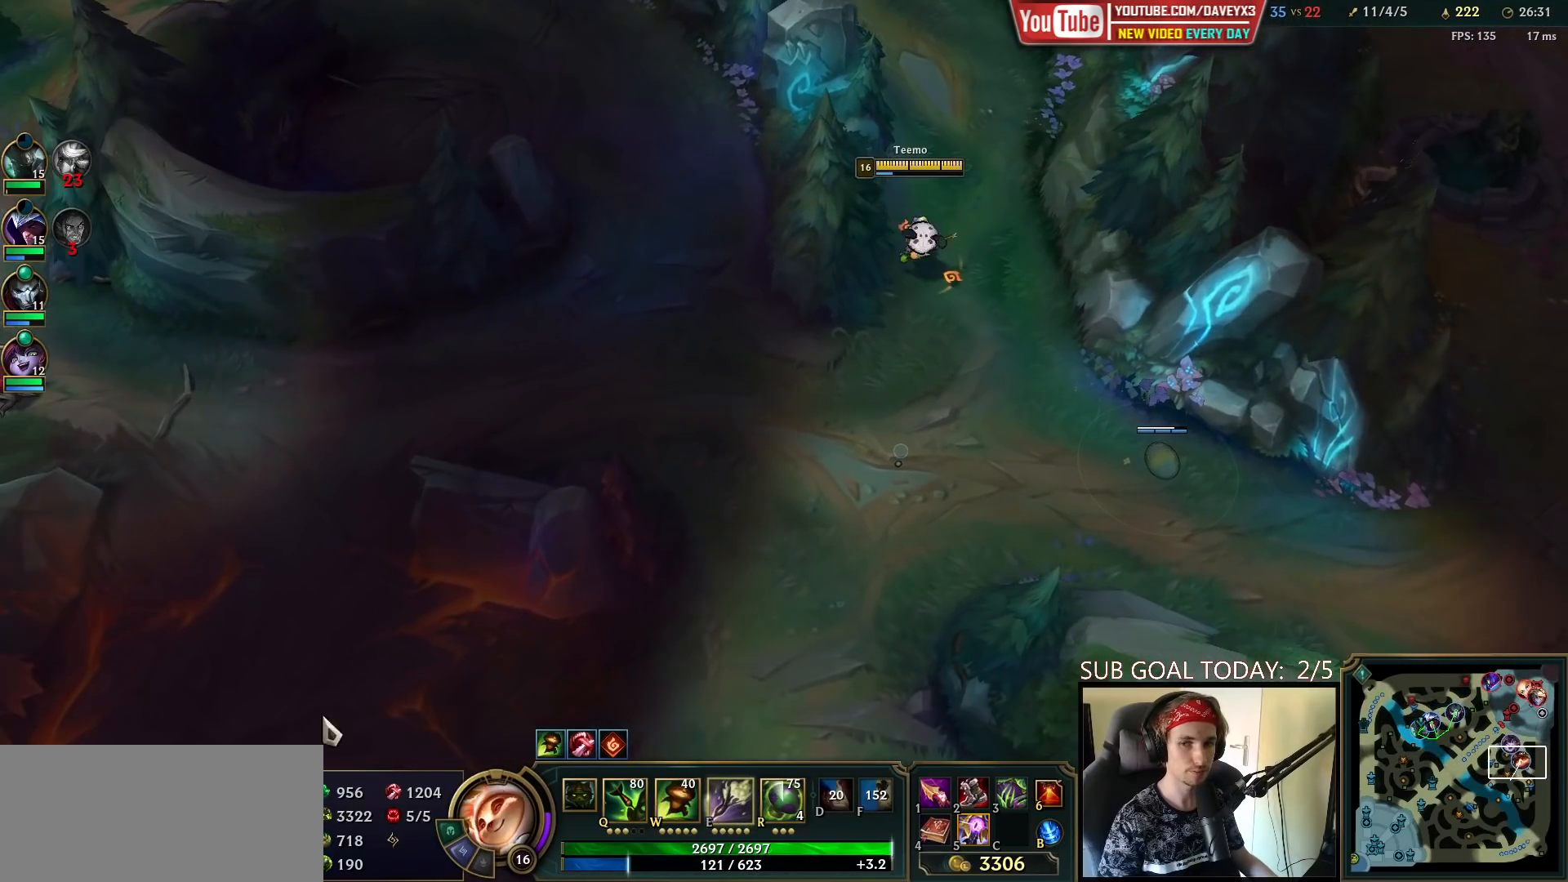
{"keys": [], "mouse": [], "events": [[83, "mouse_right", "down"], [150, "mouse_right", "up"], [233, "mouse_right", "down"], [317, "mouse_right", "up"]]}
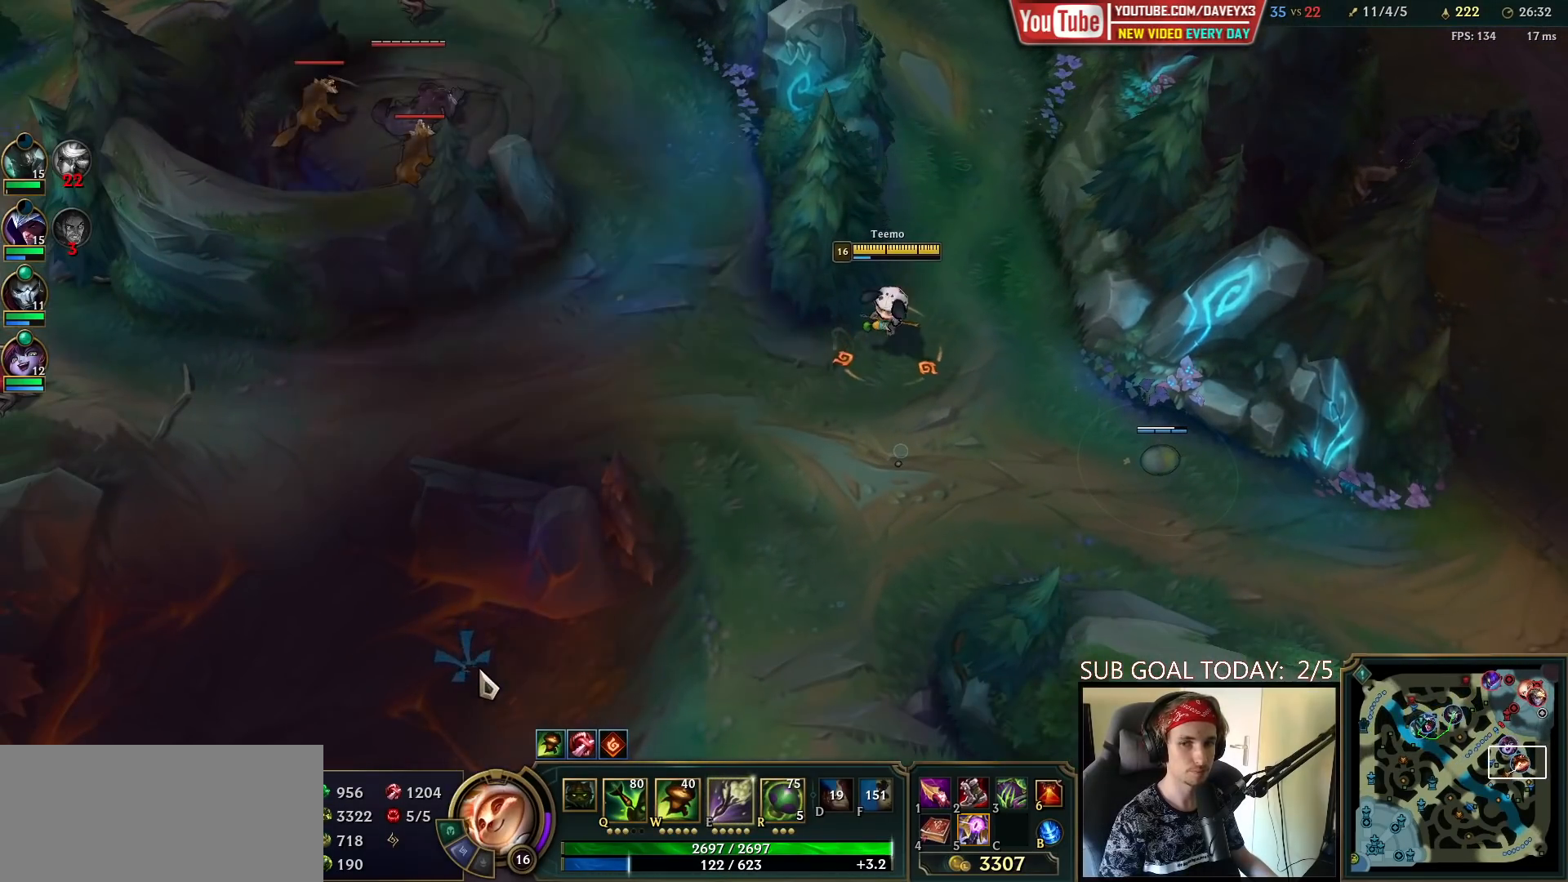
{"keys": [], "mouse": [], "events": []}
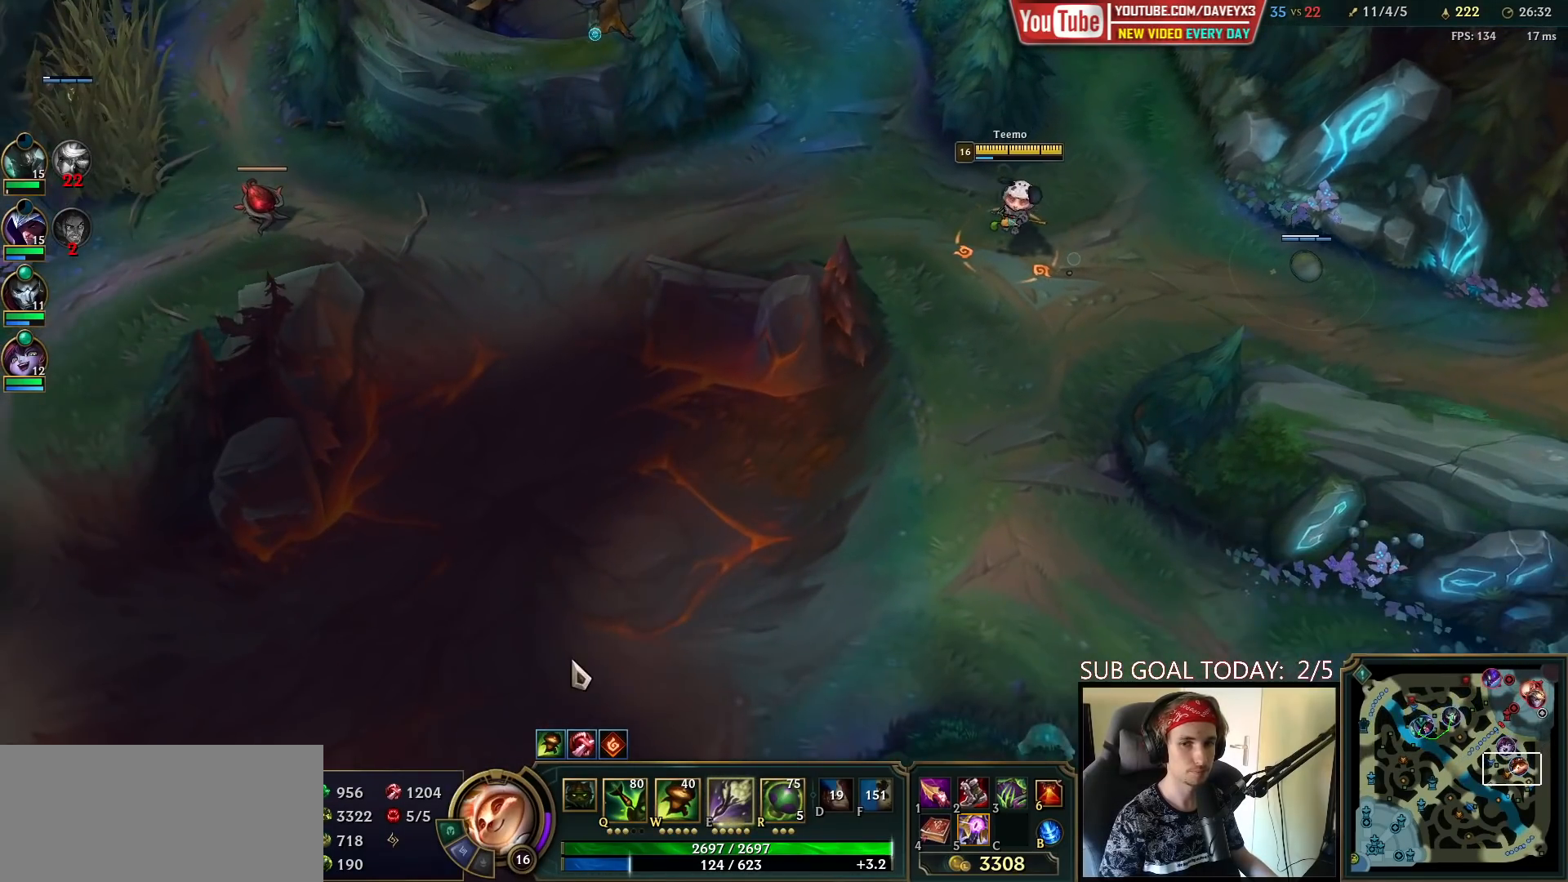
{"keys": [], "mouse": [], "events": [[17, "mouse_right", "down"], [117, "mouse_right", "up"]]}
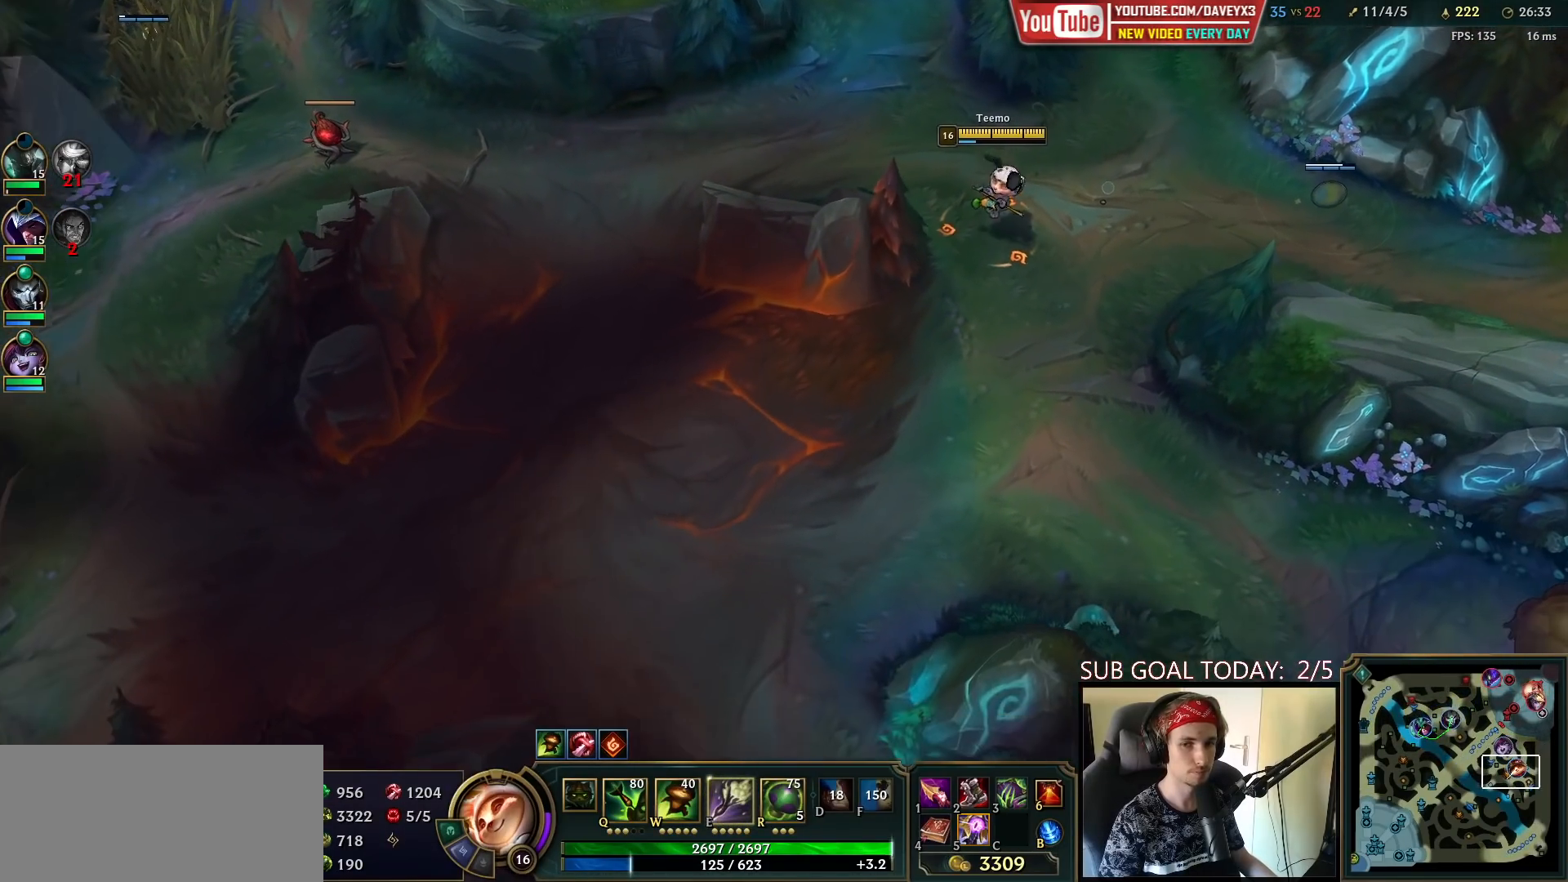
{"keys": [], "mouse": [], "events": [[150, "mouse_right", "down"], [250, "mouse_right", "up"], [350, "mouse_right", "down"], [467, "mouse_right", "up"]]}
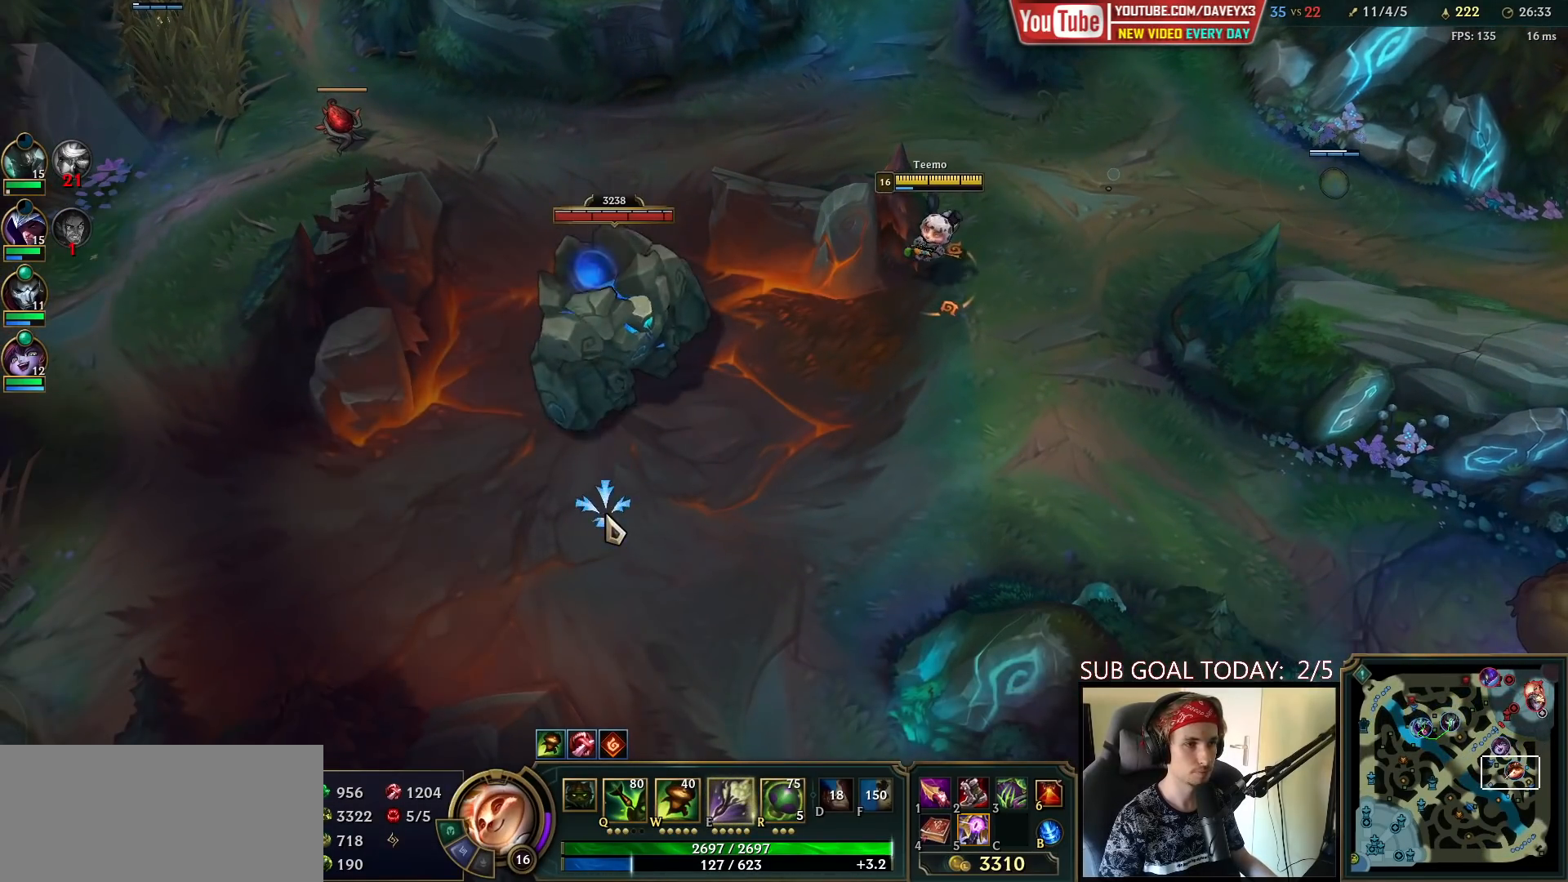
{"keys": ["space"], "mouse": [], "events": [[133, "mouse_left", "down"], [217, "mouse_left", "up"], [400, "space", "down"], [417, "mouse_right", "down"], [500, "mouse_right", "up"]]}